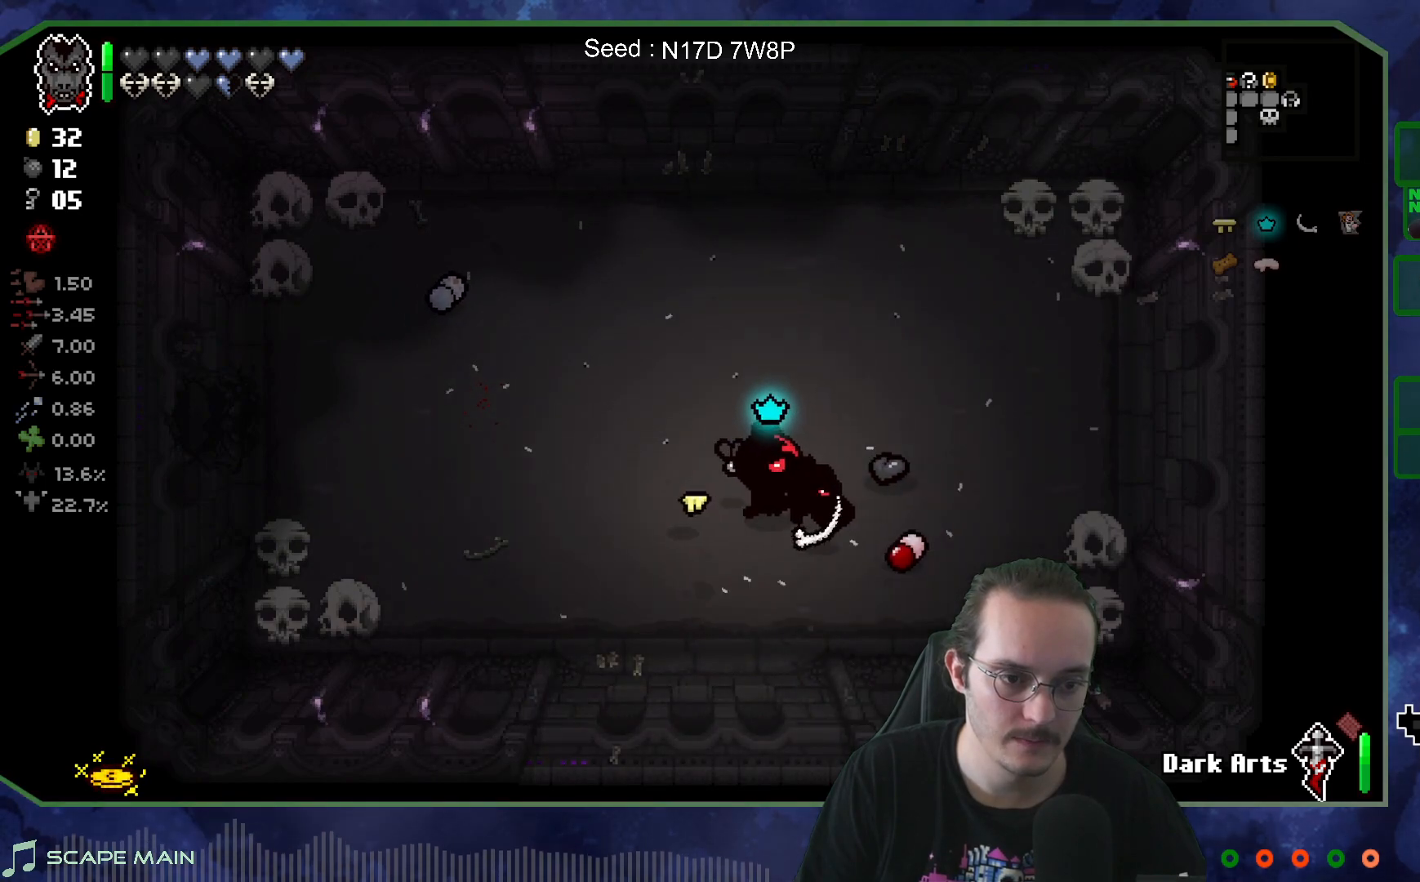
Gameplay with a controller (Xbox layout); each line is a JSON object with the inputs held at the frame after it. "events" lists button and stick changes between this image and that frame as [ms after this image, input, new state], when the widget could be followed in between. Not read: L3 R3.
{"buttons": [], "left_stick": "left", "right_stick": "center", "events": [[83, "left_stick", "right"], [383, "left_stick", "up-left"], [483, "left_stick", "left"]]}
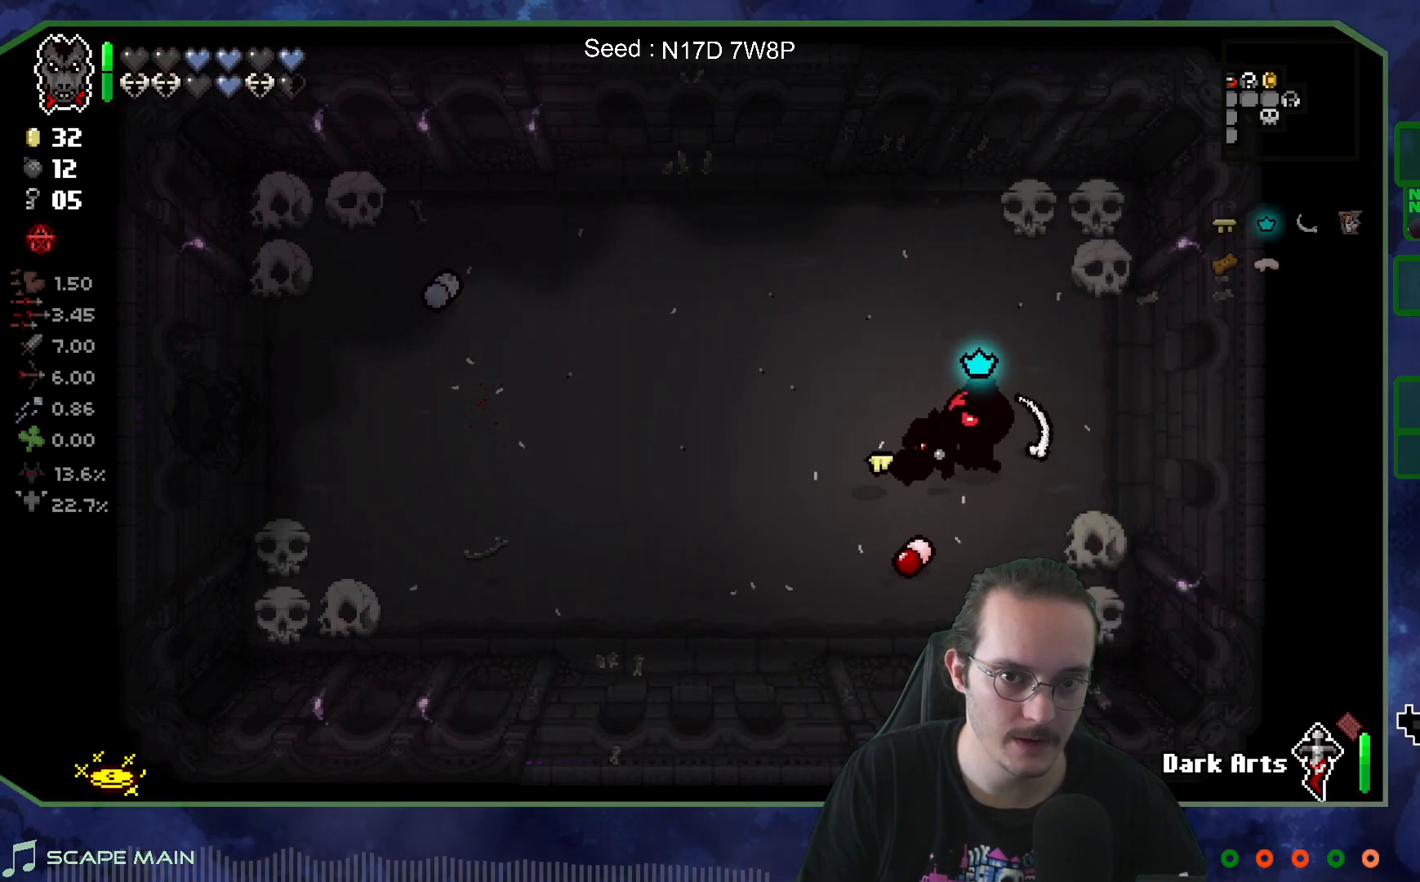
{"buttons": [], "left_stick": "down-right", "right_stick": "center", "events": [[83, "left_stick", "center"], [333, "left_stick", "down-right"]]}
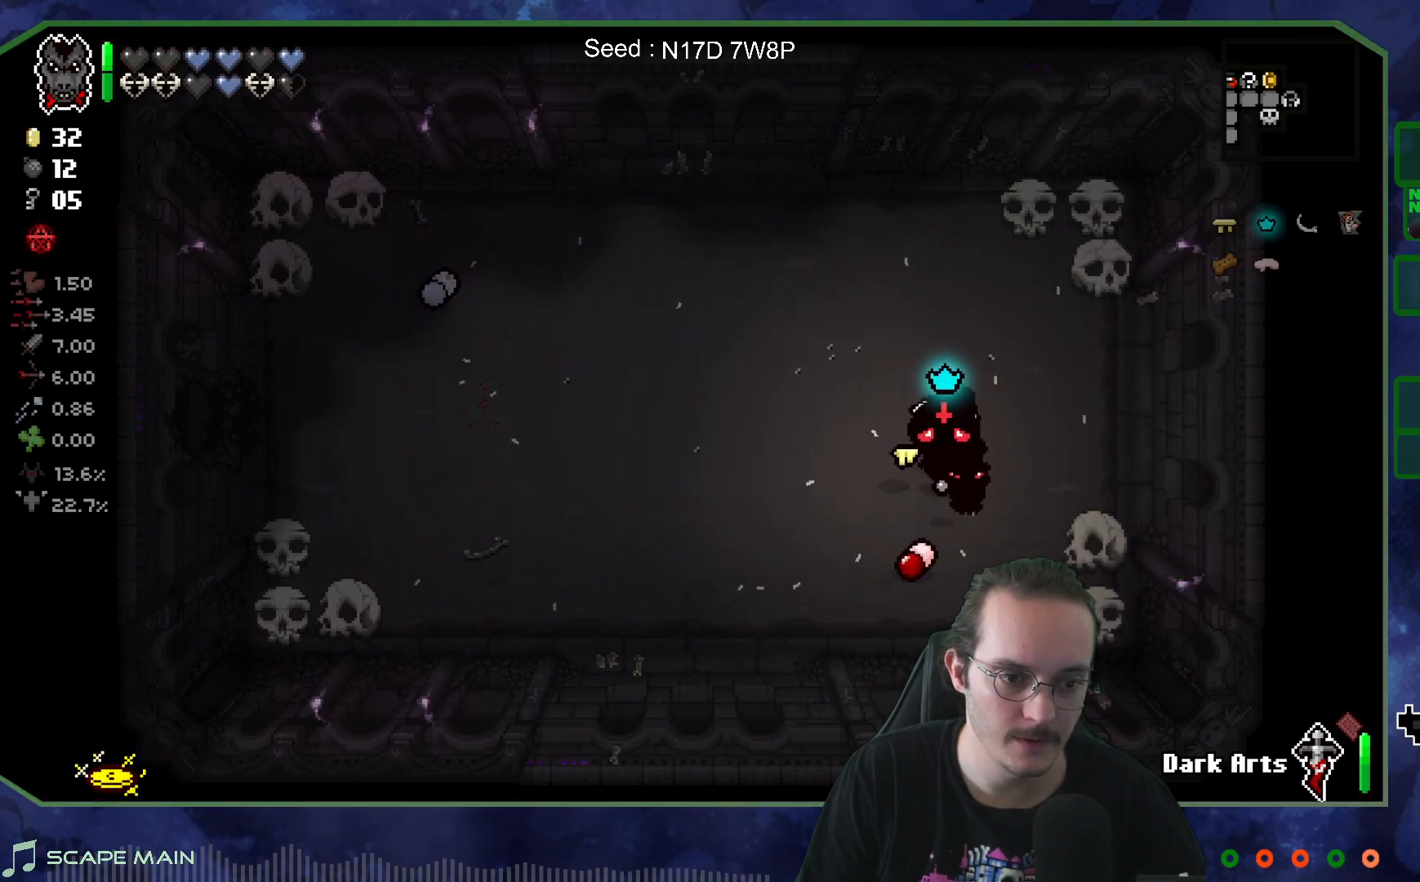
{"buttons": [], "left_stick": "up-left", "right_stick": "center", "events": [[67, "left_stick", "down-left"], [250, "left_stick", "up-left"]]}
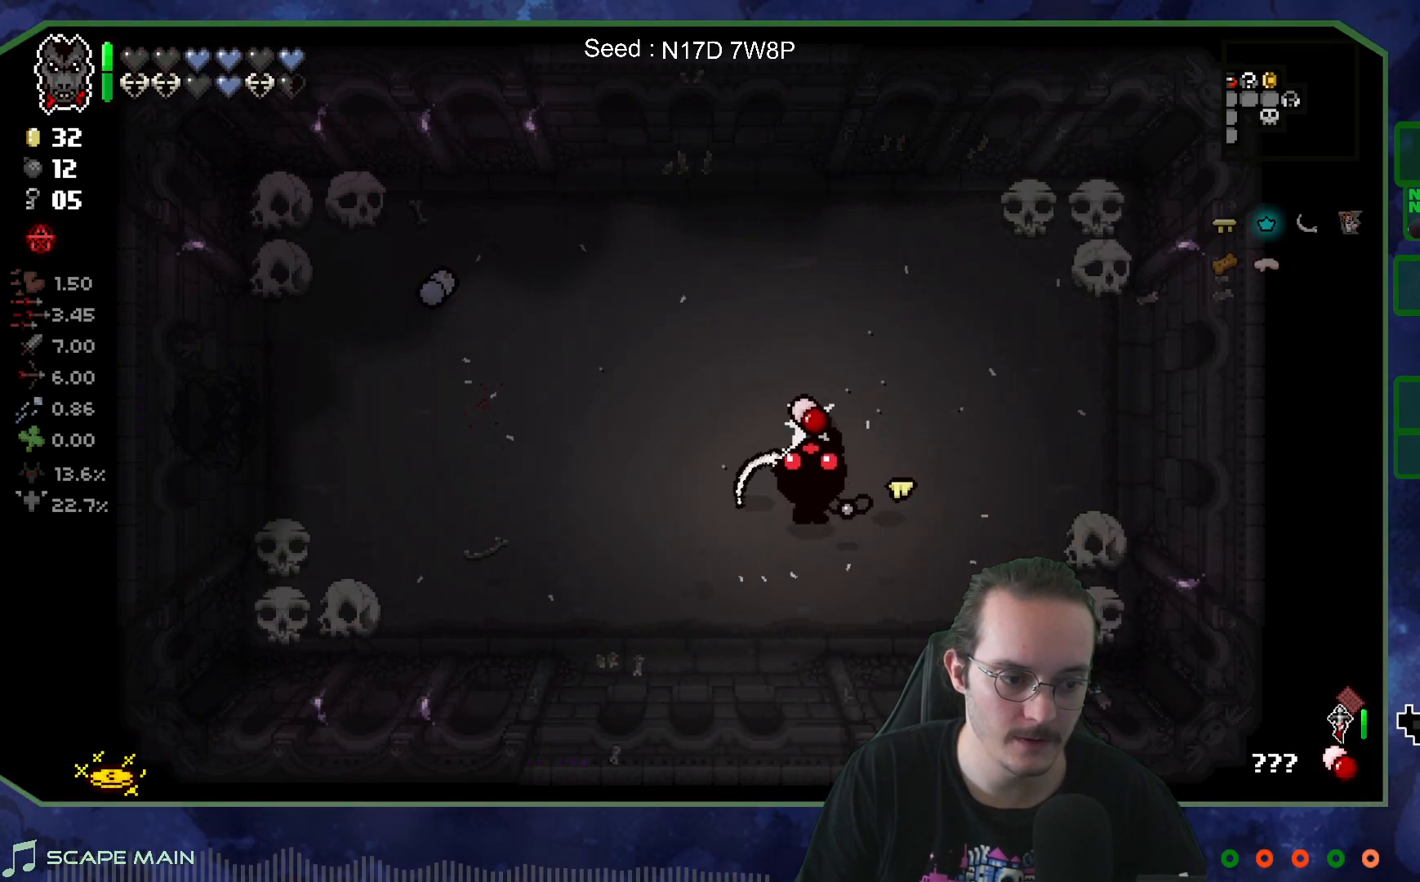
{"buttons": [], "left_stick": "left", "right_stick": "center", "events": [[183, "left_stick", "up-right"], [383, "left_stick", "up-left"], [450, "left_stick", "left"]]}
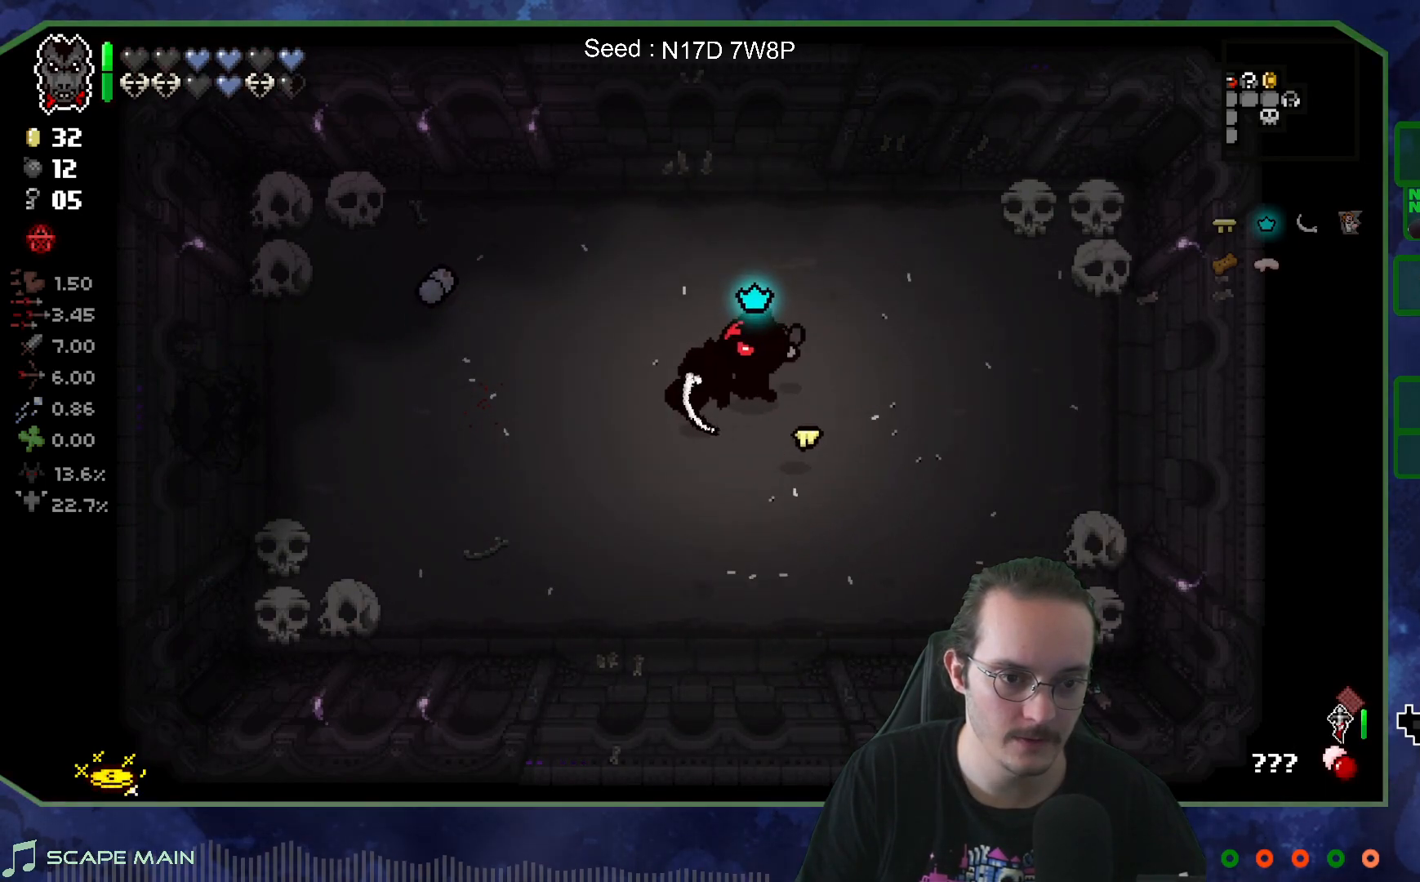
{"buttons": [], "left_stick": "left", "right_stick": "center", "events": [[150, "left_stick", "down-left"], [283, "left_stick", "left"]]}
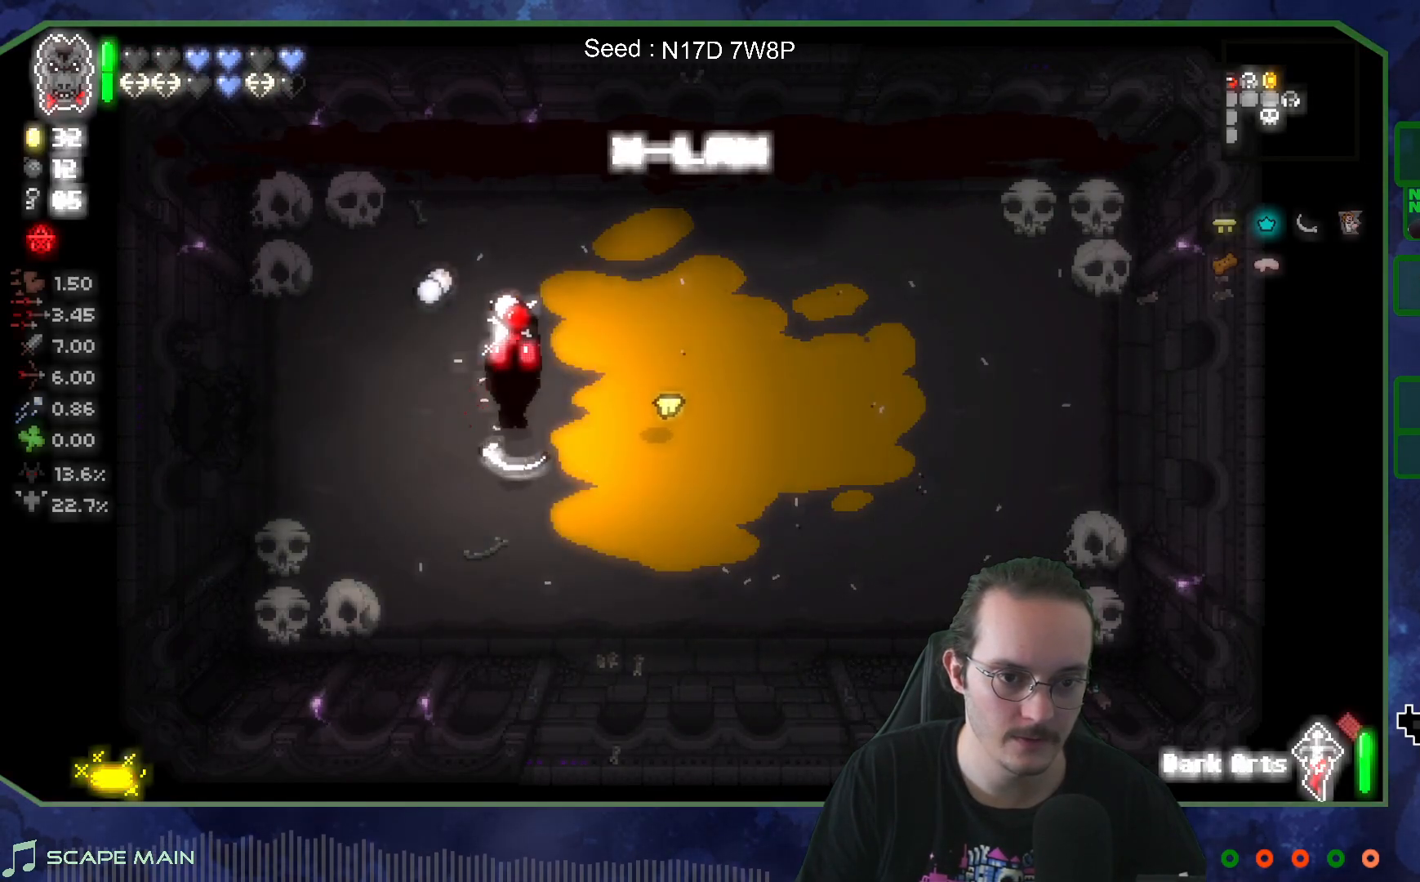
{"buttons": [], "left_stick": "left", "right_stick": "center", "events": []}
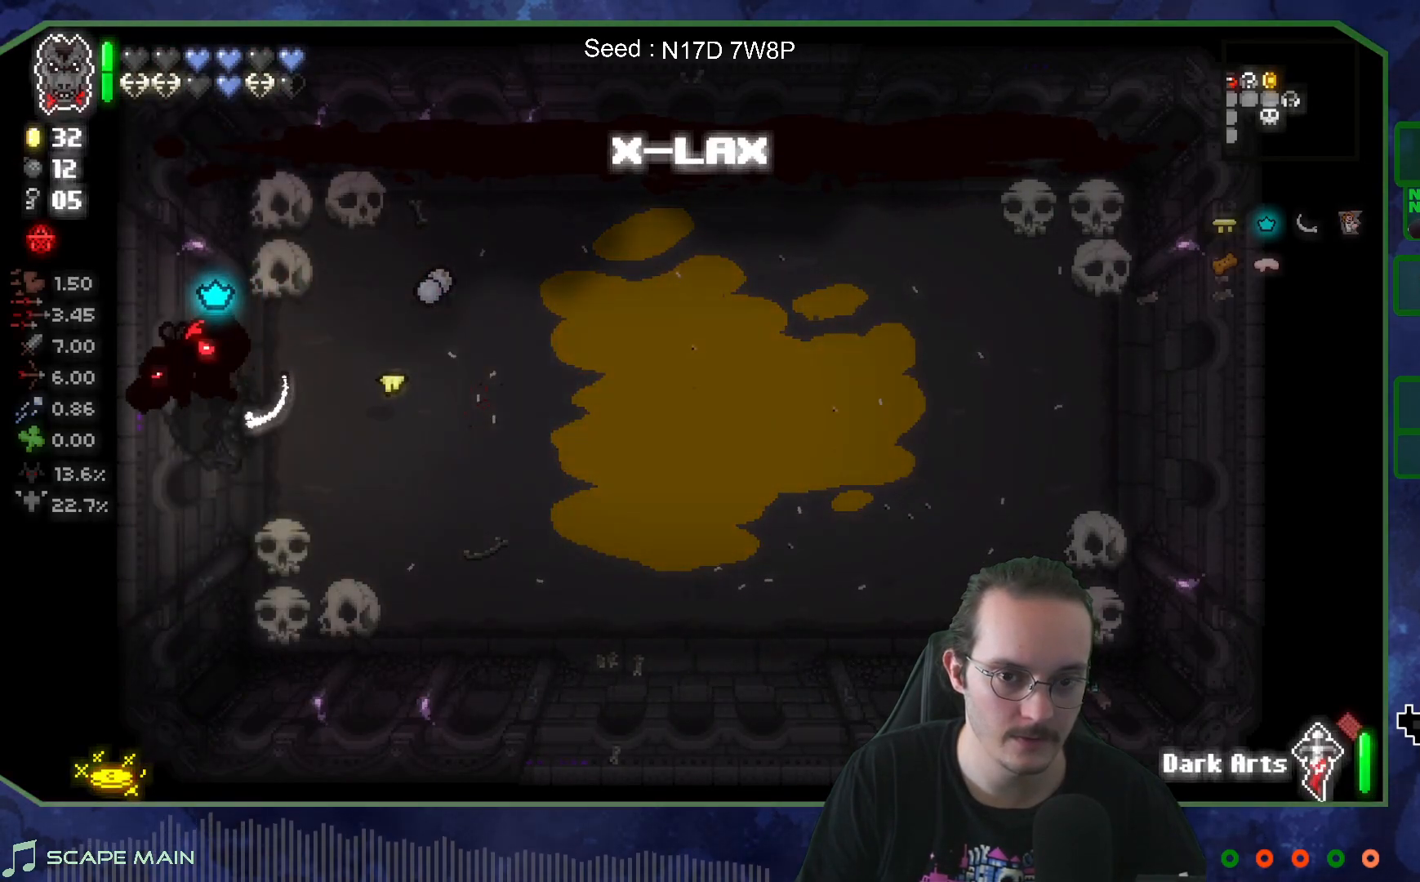
{"buttons": [], "left_stick": "left", "right_stick": "center", "events": []}
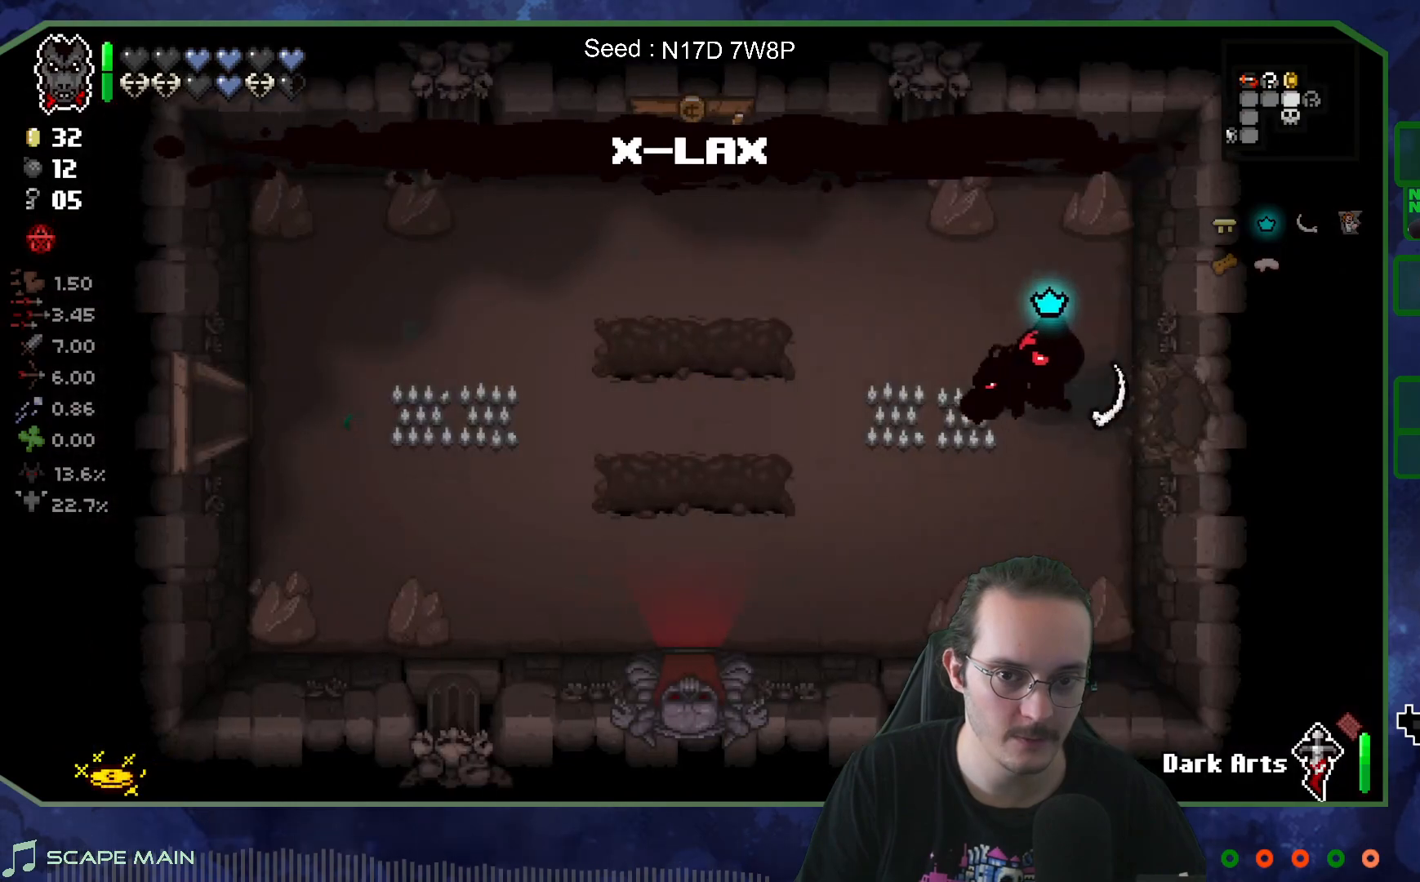
{"buttons": [], "left_stick": "up-left", "right_stick": "center", "events": [[117, "left_stick", "up-left"]]}
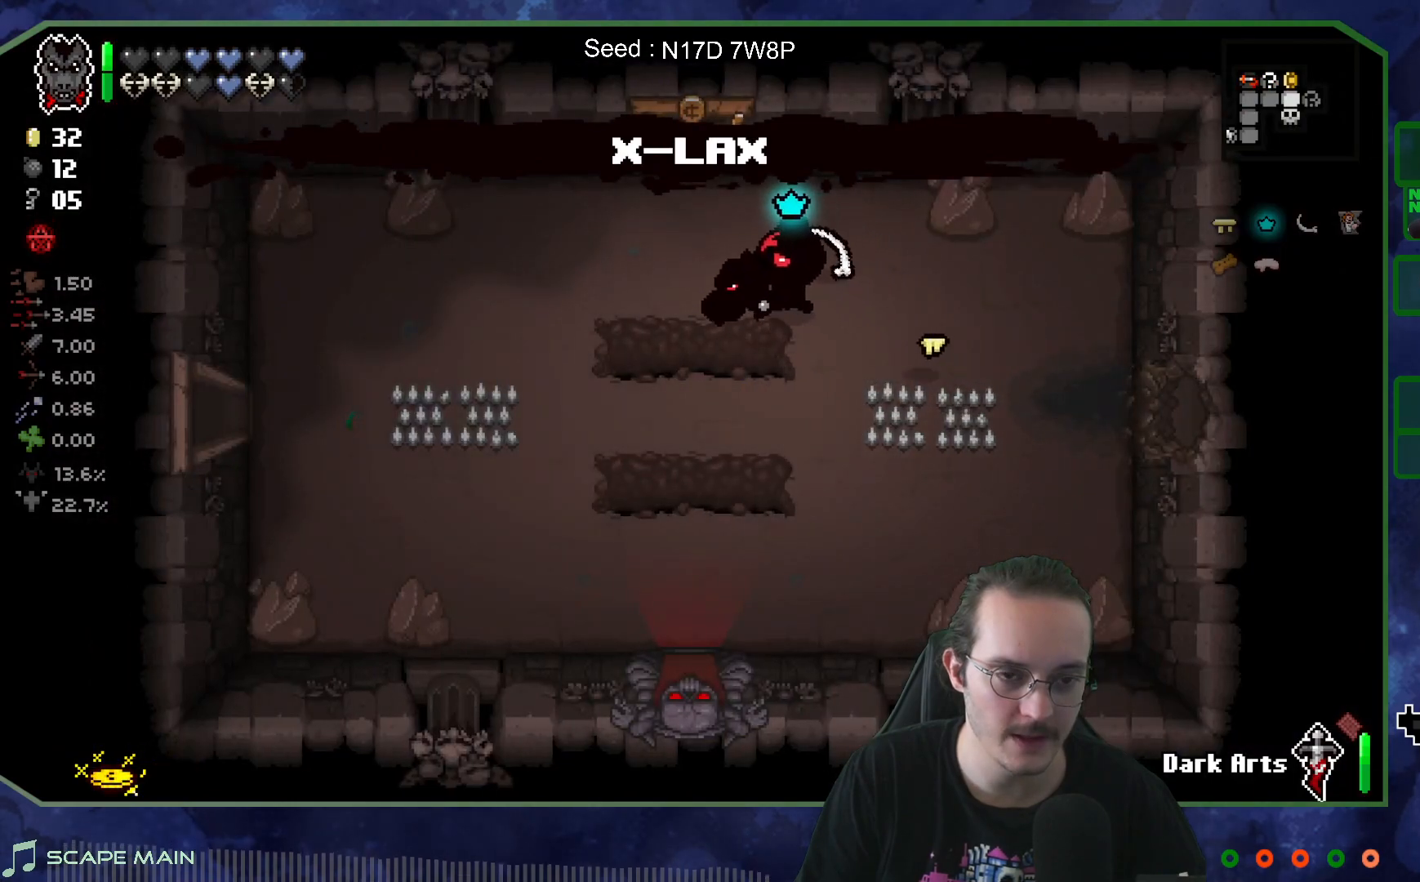
{"buttons": [], "left_stick": "up", "right_stick": "center", "events": [[183, "left_stick", "up"]]}
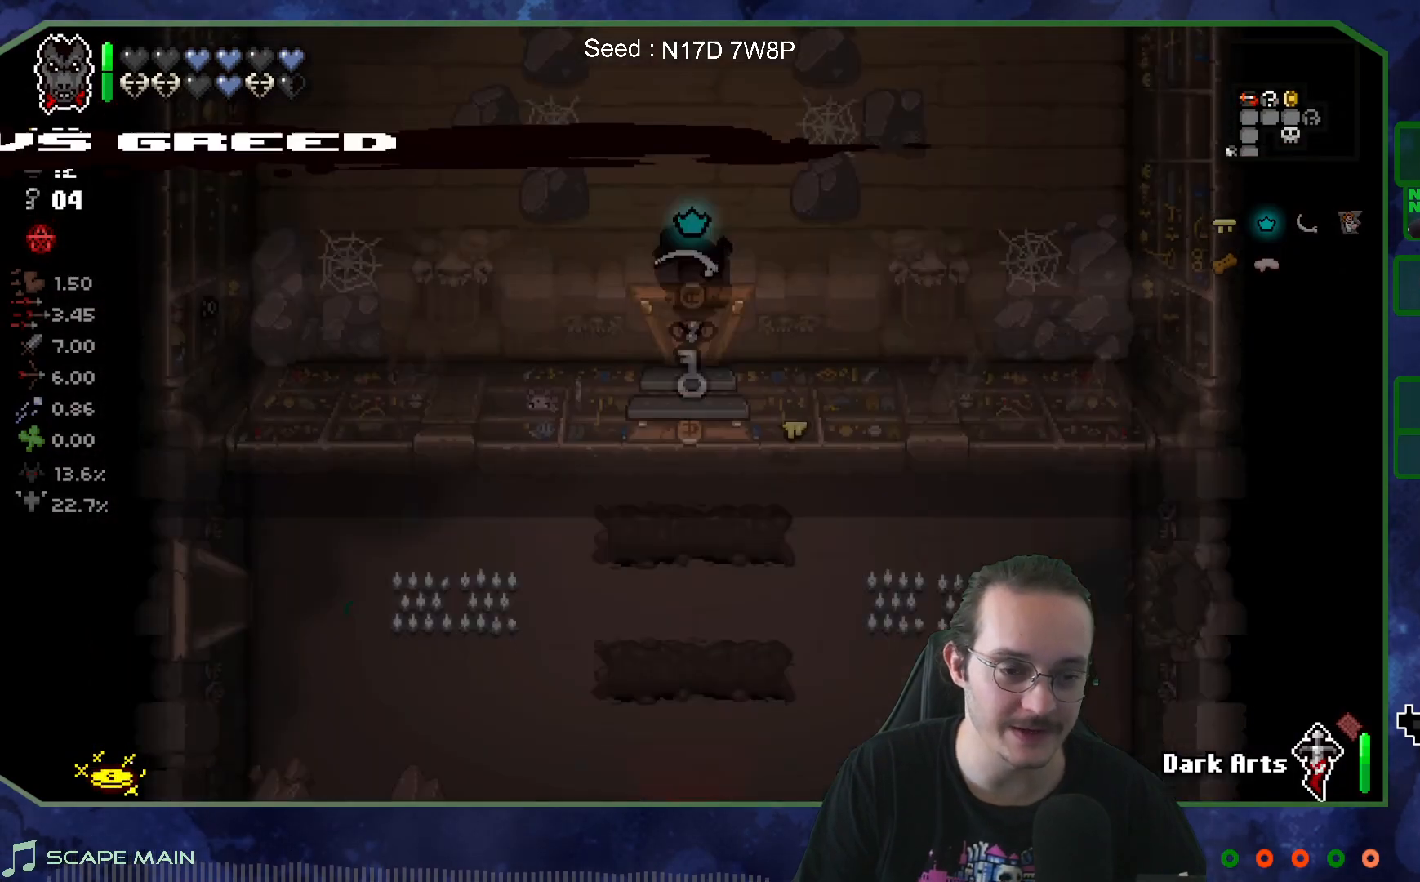
{"buttons": [], "left_stick": "up", "right_stick": "up", "events": [[100, "left_stick", "center"], [500, "left_stick", "up"], [500, "right_stick", "up"]]}
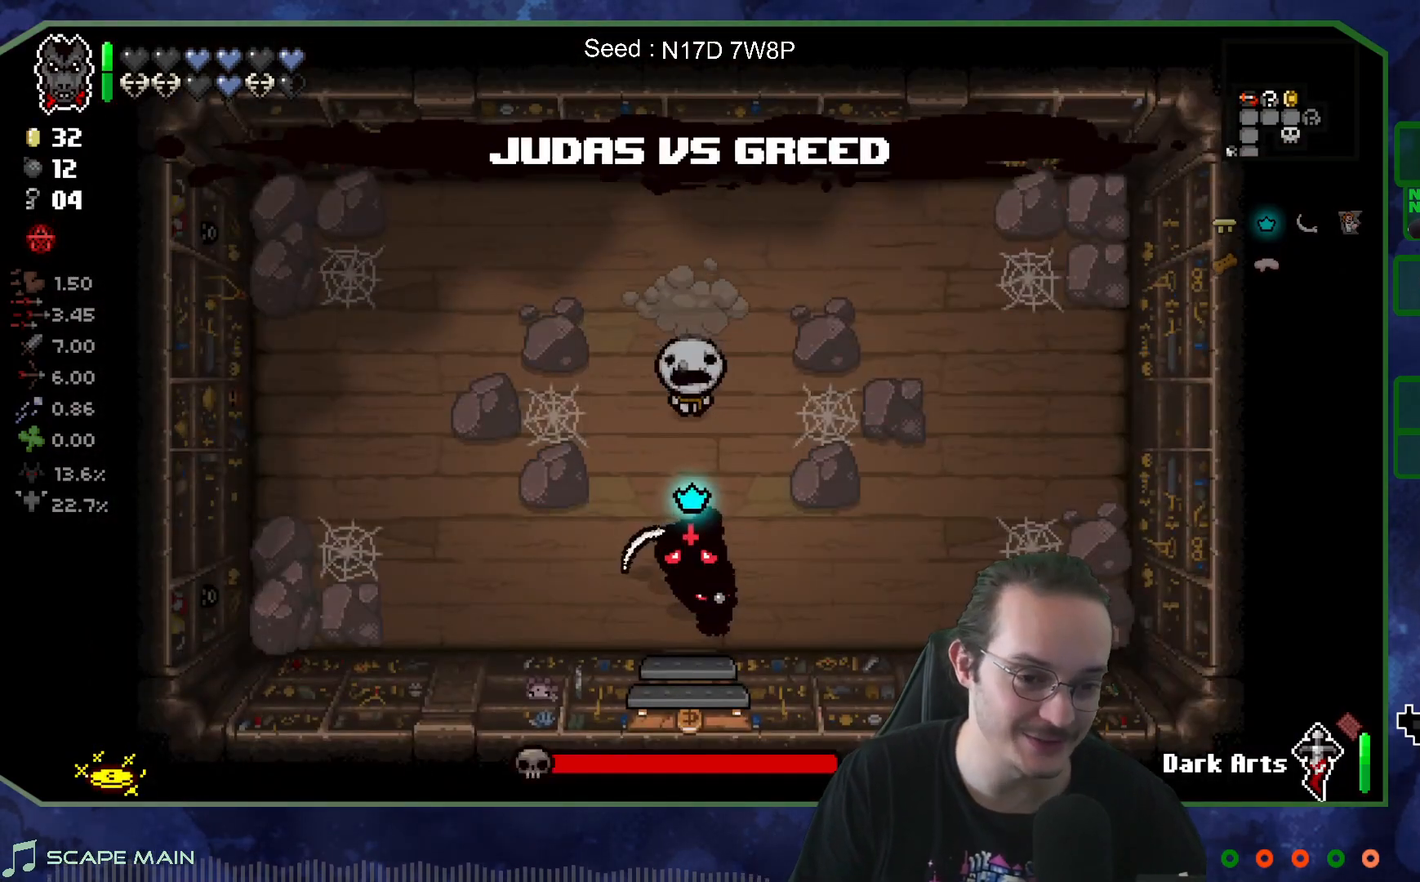
{"buttons": [], "left_stick": "up-left", "right_stick": "right", "events": [[117, "left_stick", "center"], [233, "left_stick", "left"], [333, "right_stick", "up-right"], [367, "left_stick", "up-left"], [433, "right_stick", "right"]]}
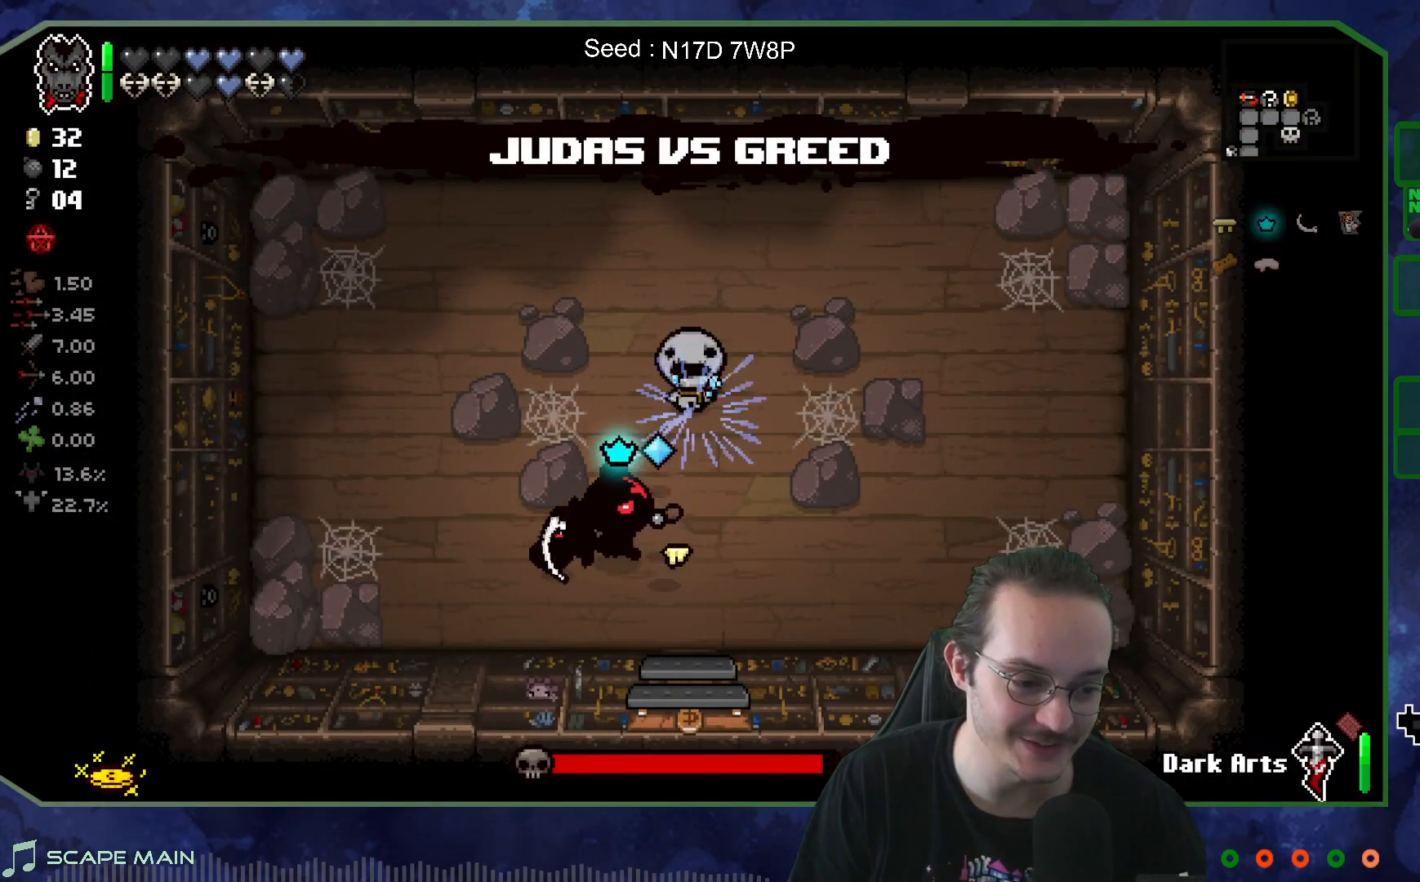
{"buttons": [], "left_stick": "up", "right_stick": "right", "events": [[167, "left_stick", "center"], [283, "left_stick", "up"]]}
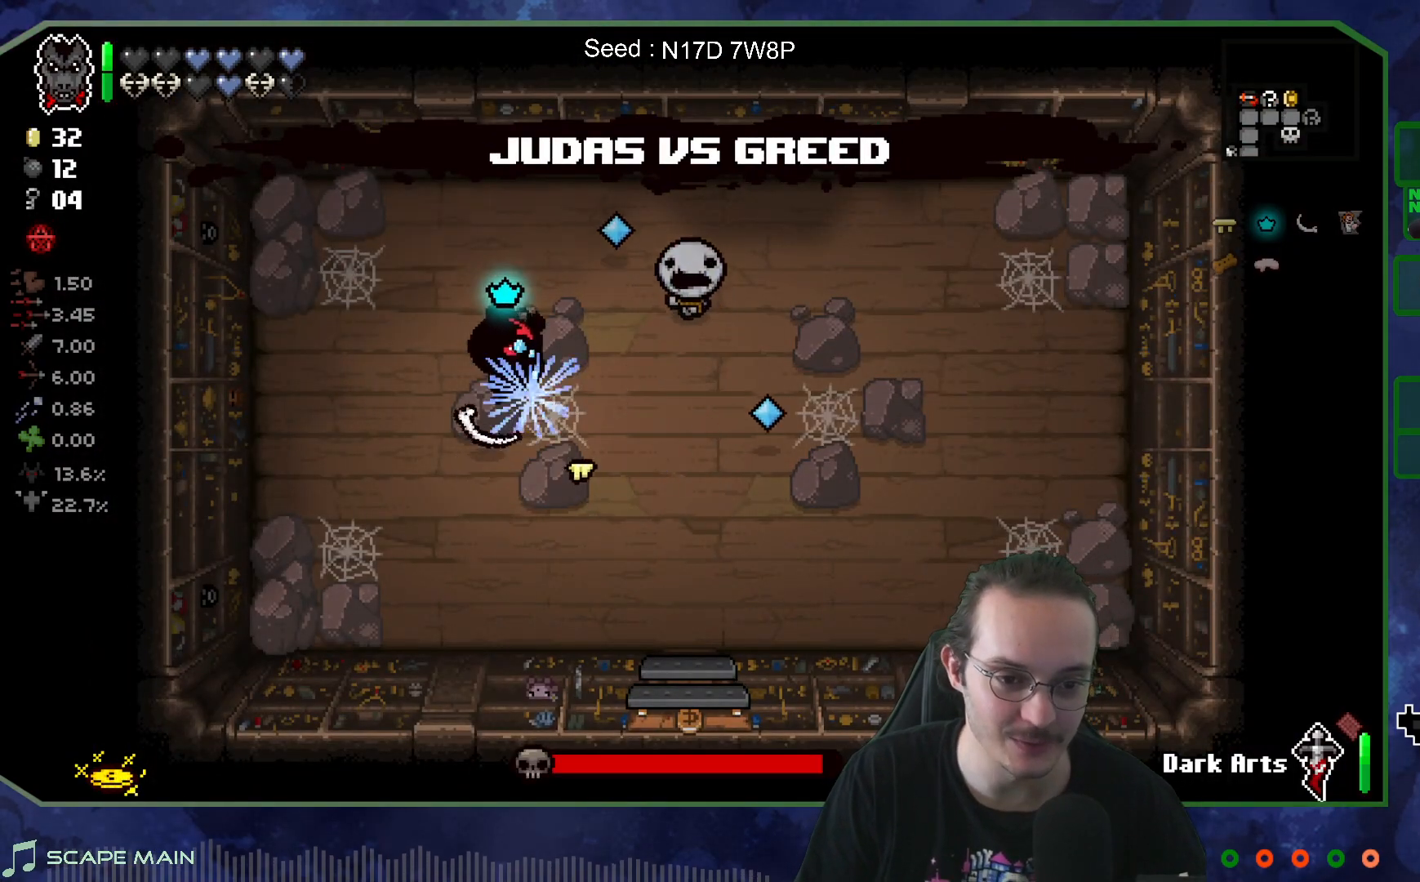
{"buttons": [], "left_stick": "right", "right_stick": "center", "events": [[67, "right_stick", "center"], [83, "left_stick", "up-right"], [333, "left_stick", "right"]]}
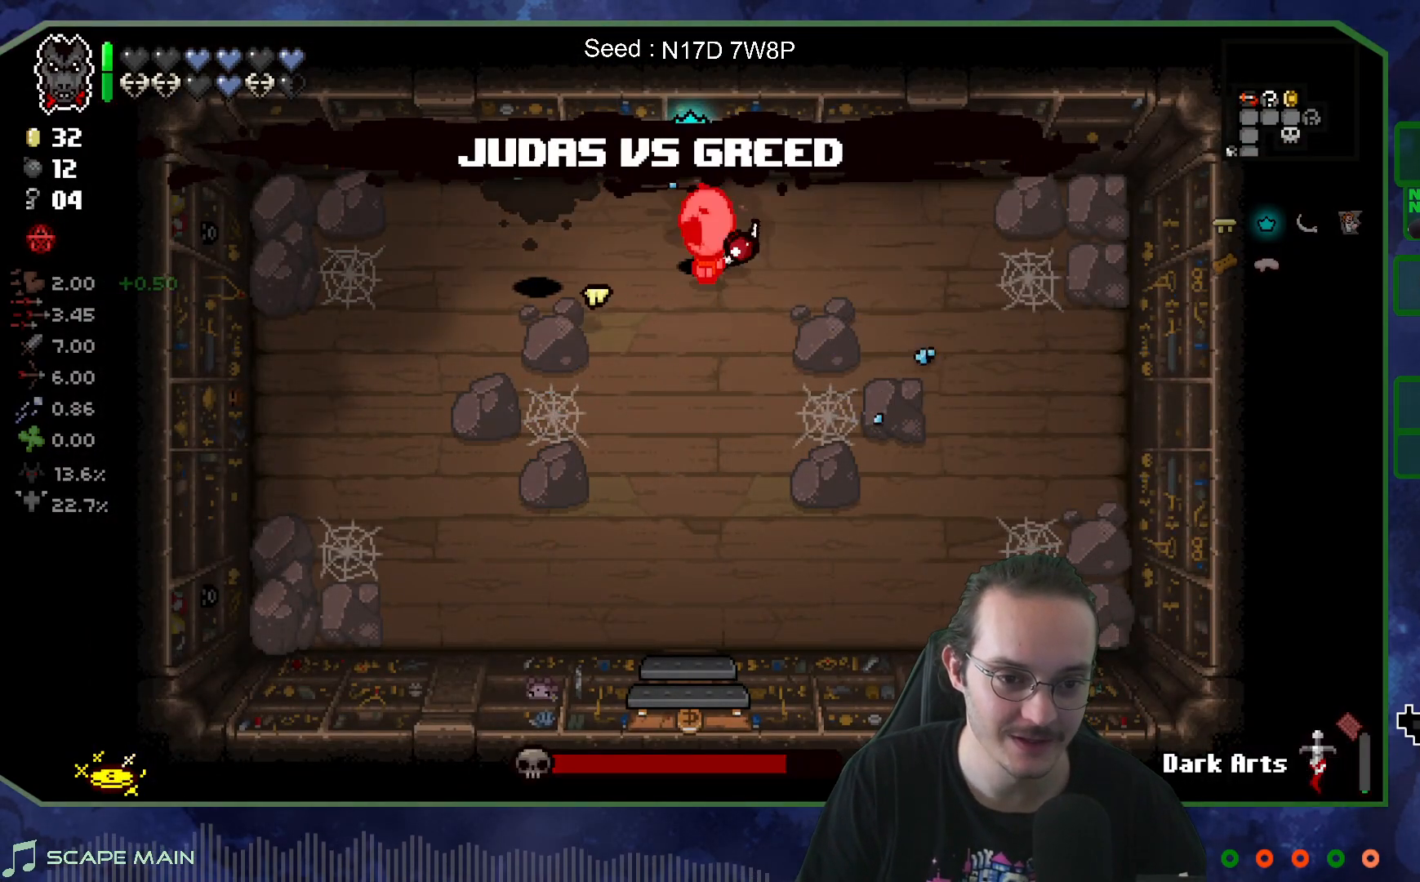
{"buttons": [], "left_stick": "center", "right_stick": "left", "events": [[133, "right_stick", "left"], [200, "left_stick", "center"], [317, "left_stick", "left"], [433, "left_stick", "center"]]}
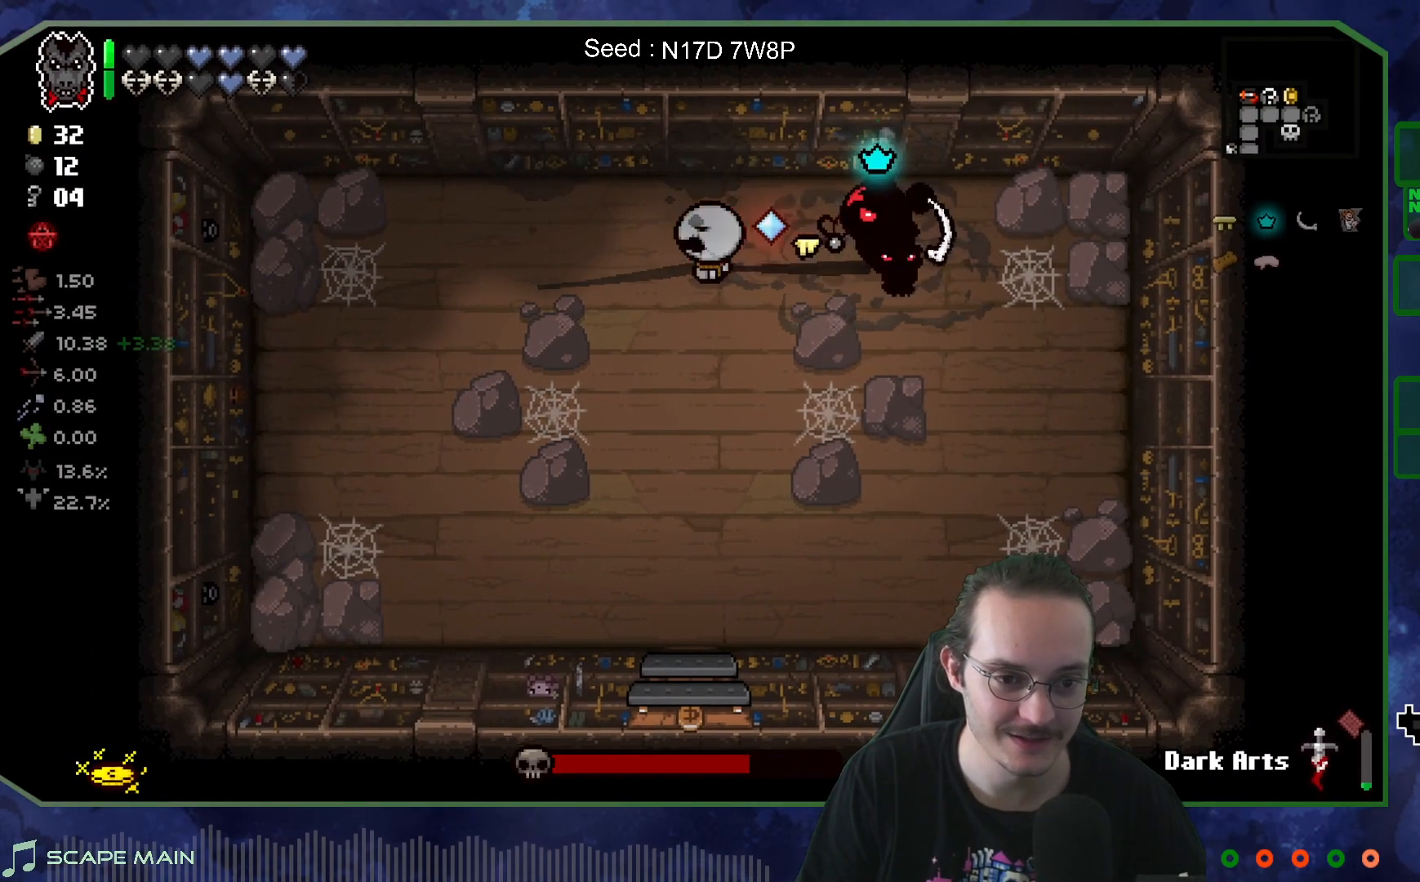
{"buttons": [], "left_stick": "right", "right_stick": "left", "events": [[150, "left_stick", "right"], [350, "left_stick", "left"], [500, "left_stick", "right"]]}
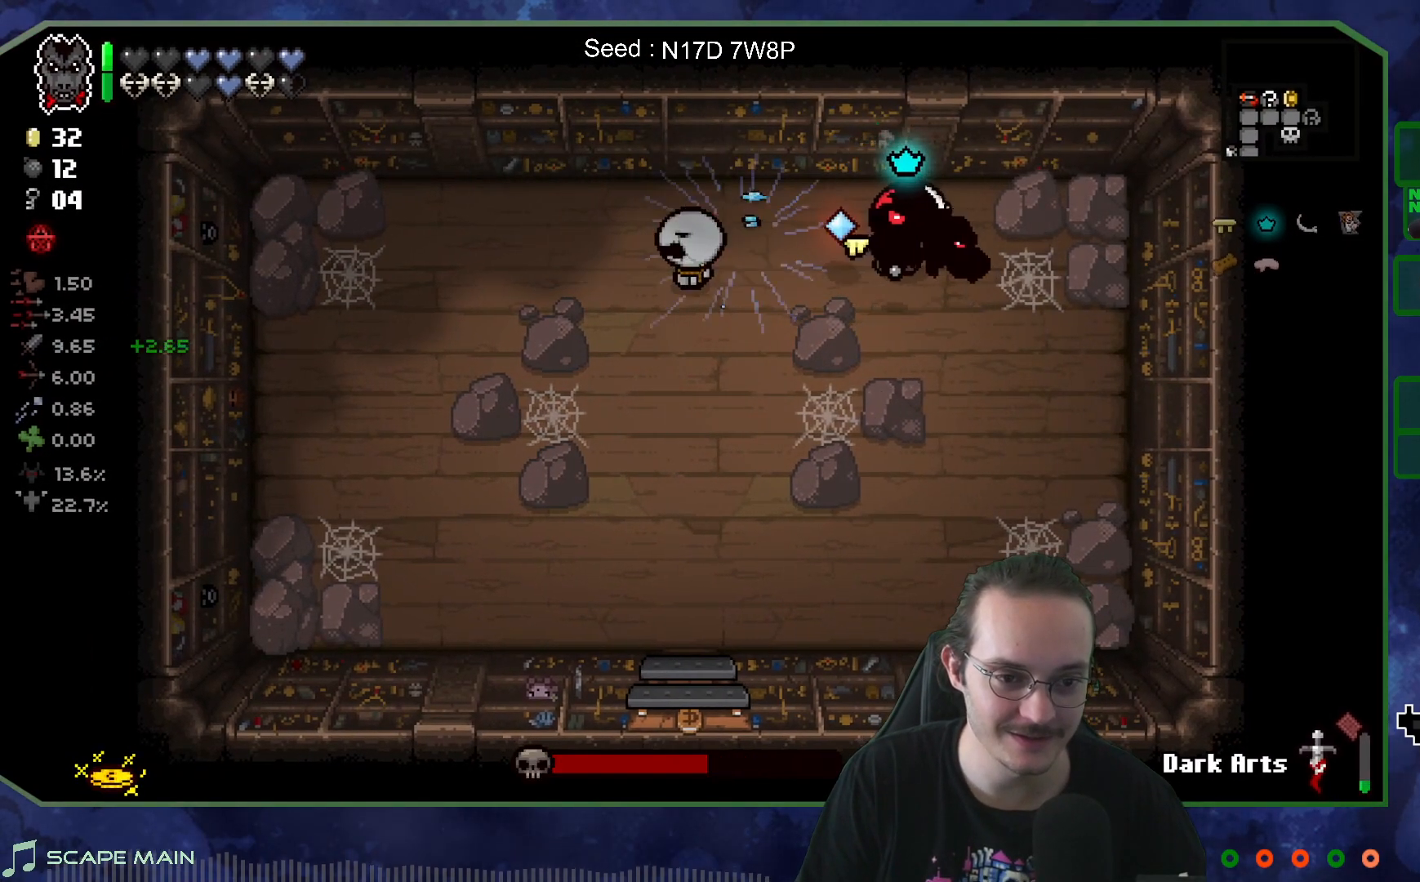
{"buttons": [], "left_stick": "center", "right_stick": "left", "events": [[183, "left_stick", "left"], [300, "left_stick", "right"], [467, "left_stick", "center"]]}
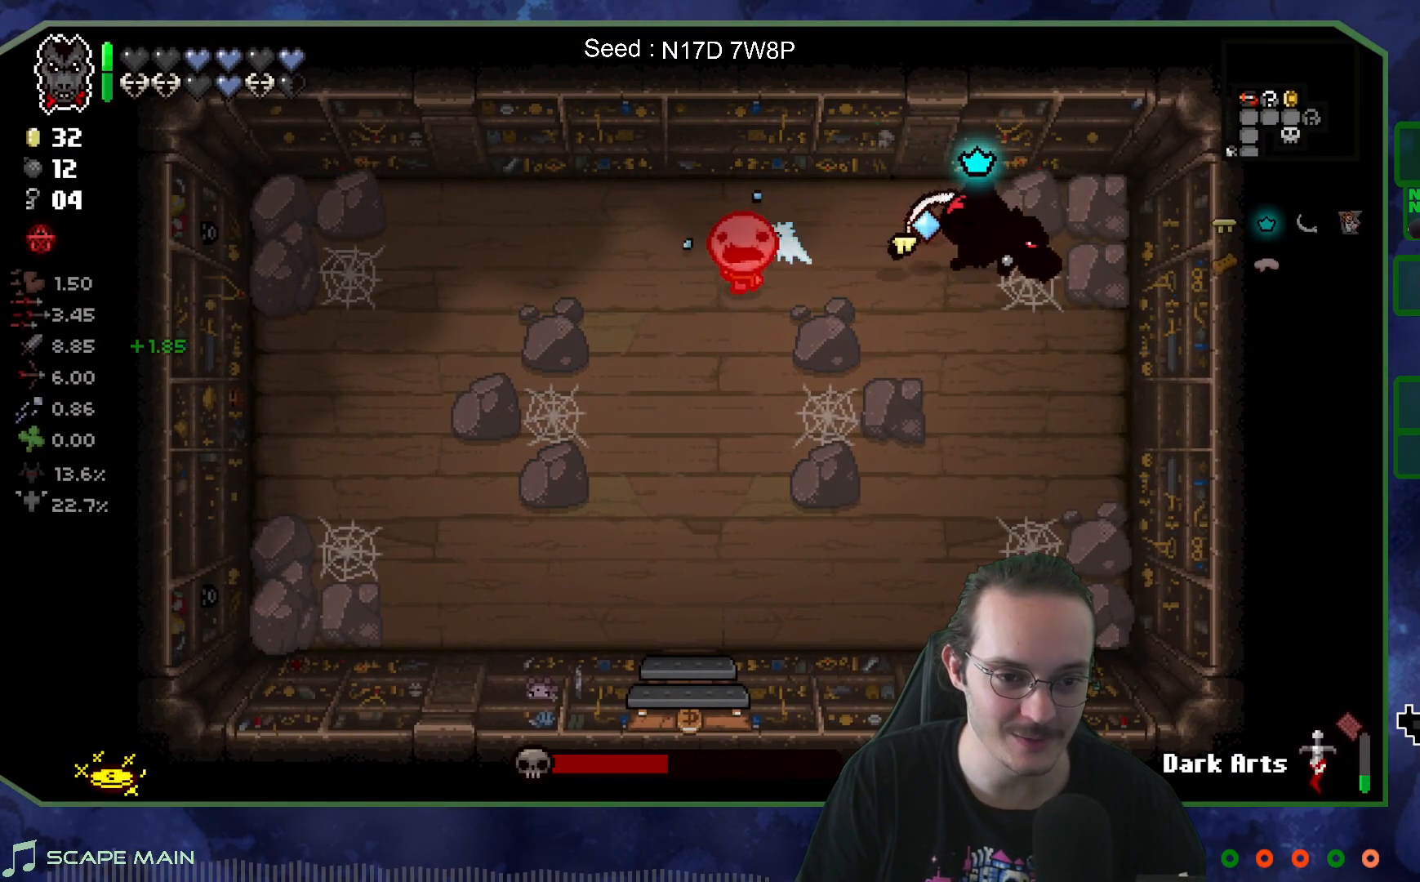
{"buttons": [], "left_stick": "down", "right_stick": "left", "events": [[67, "left_stick", "down-right"], [200, "left_stick", "center"], [383, "left_stick", "down"]]}
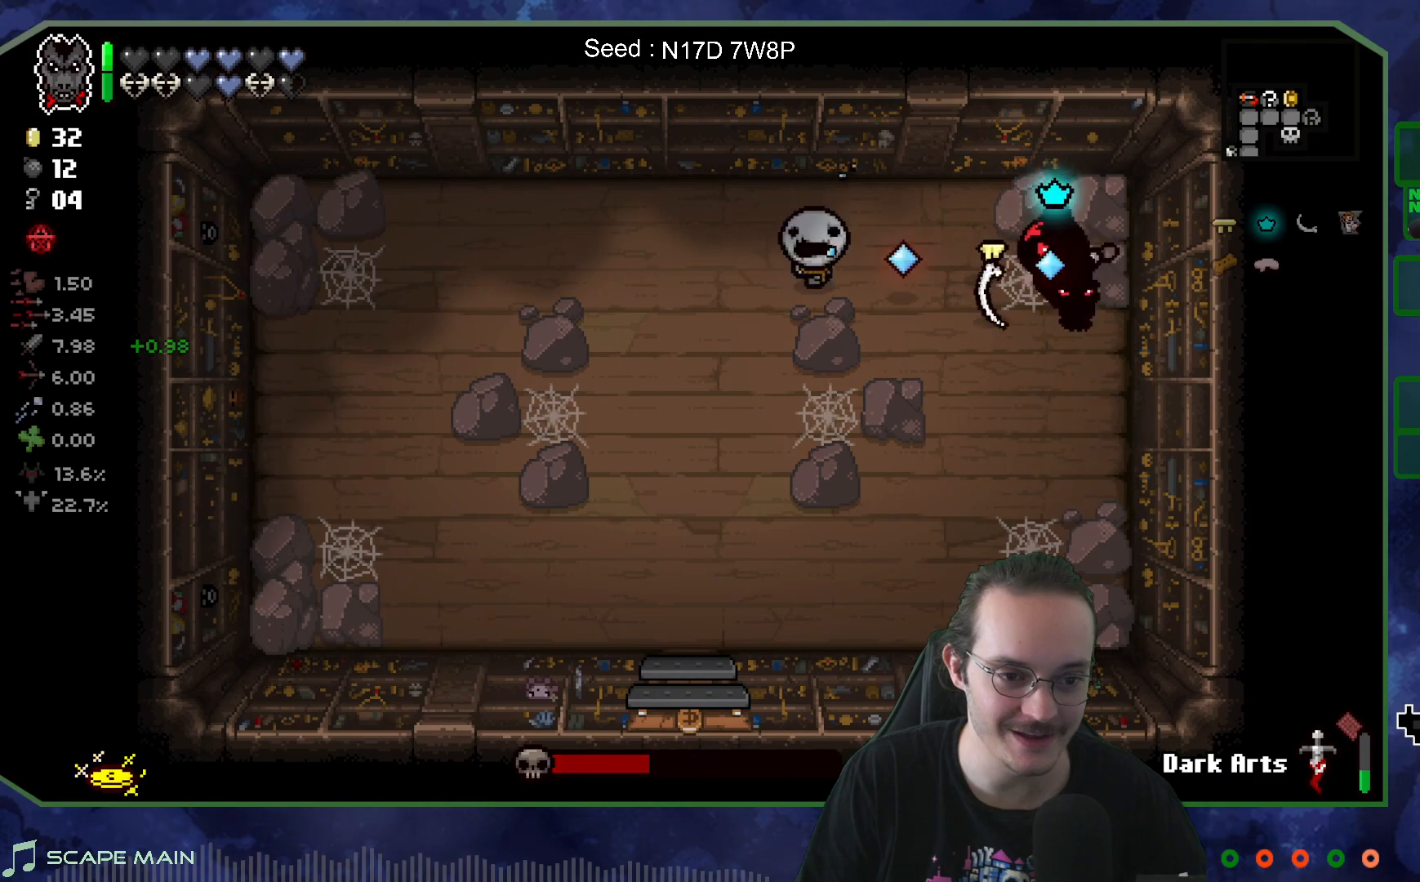
{"buttons": [], "left_stick": "up-left", "right_stick": "center", "events": [[17, "left_stick", "down-left"], [67, "right_stick", "center"], [317, "right_stick", "up"], [367, "right_stick", "up-right"], [383, "left_stick", "left"], [500, "left_stick", "up-left"], [500, "right_stick", "center"]]}
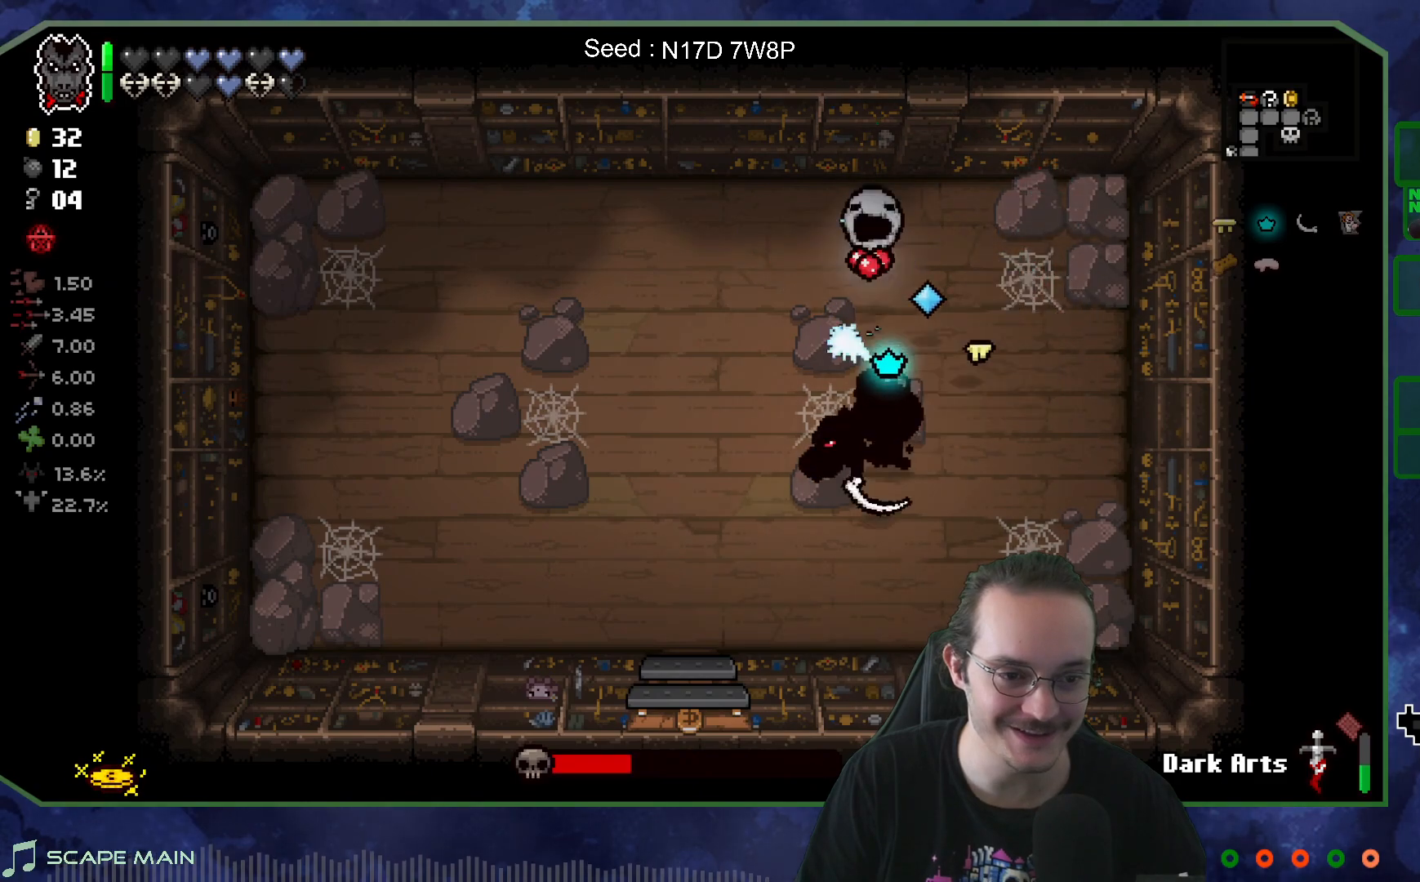
{"buttons": [], "left_stick": "up-right", "right_stick": "center", "events": [[383, "left_stick", "up-right"]]}
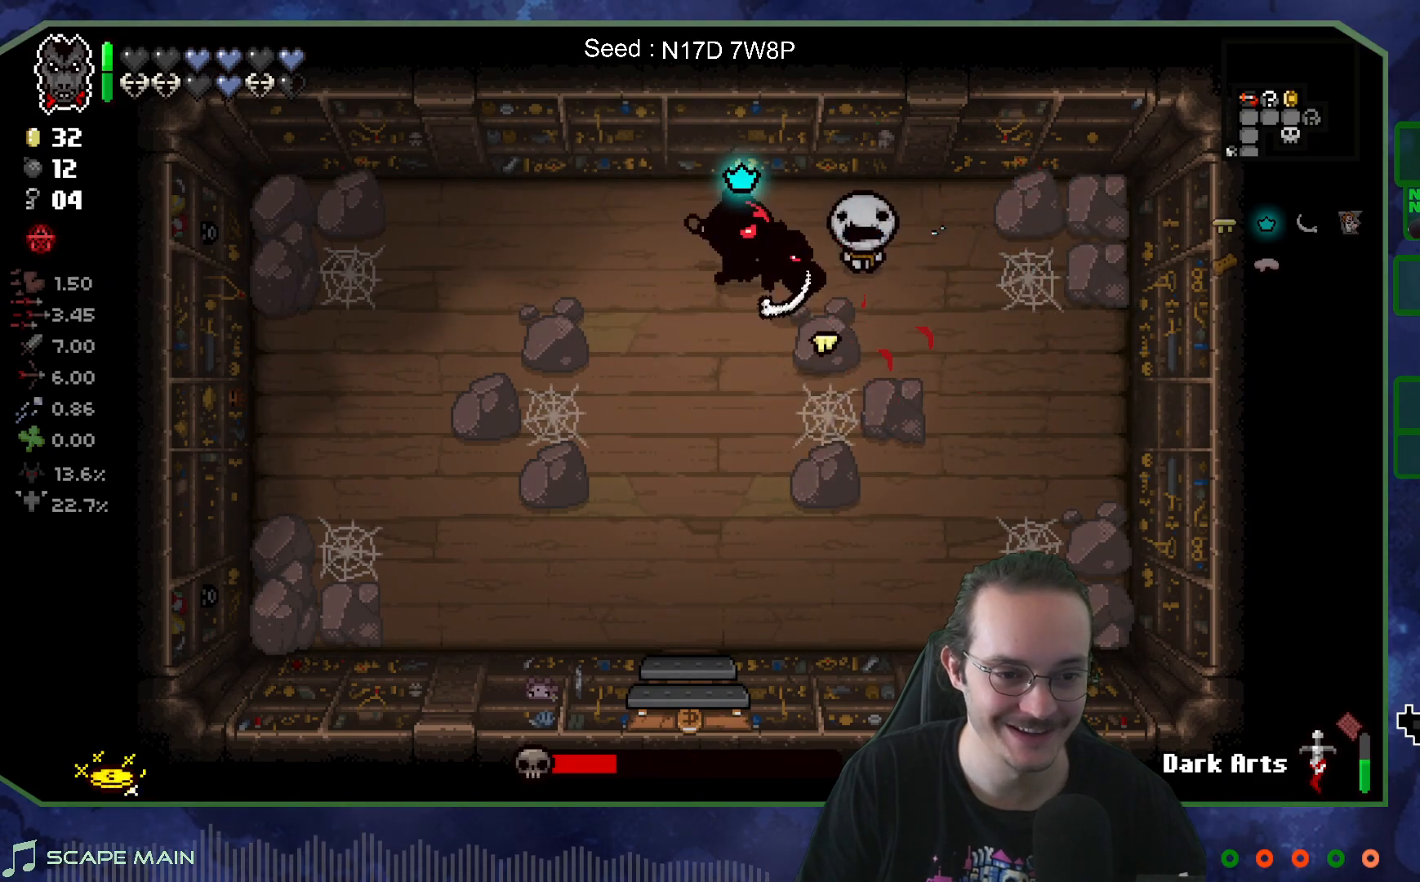
{"buttons": [], "left_stick": "left", "right_stick": "left", "events": [[33, "left_stick", "right"], [83, "L2", "down"], [267, "L2", "up"], [383, "right_stick", "left"], [417, "left_stick", "left"]]}
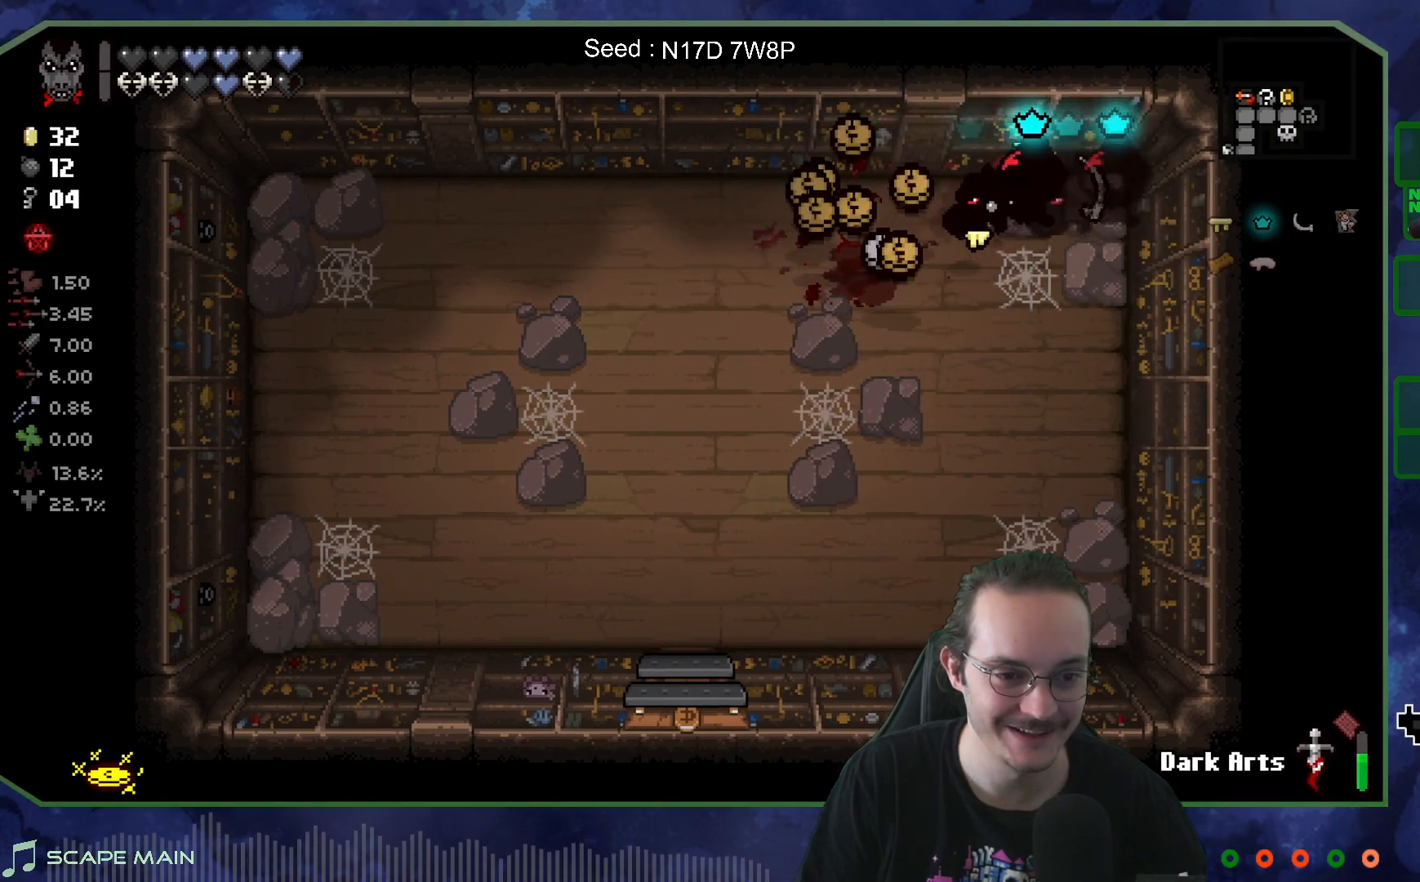
{"buttons": [], "left_stick": "right", "right_stick": "center", "events": [[33, "left_stick", "right"], [117, "right_stick", "center"], [150, "left_stick", "down-left"], [300, "left_stick", "right"], [383, "left_stick", "center"], [467, "left_stick", "right"]]}
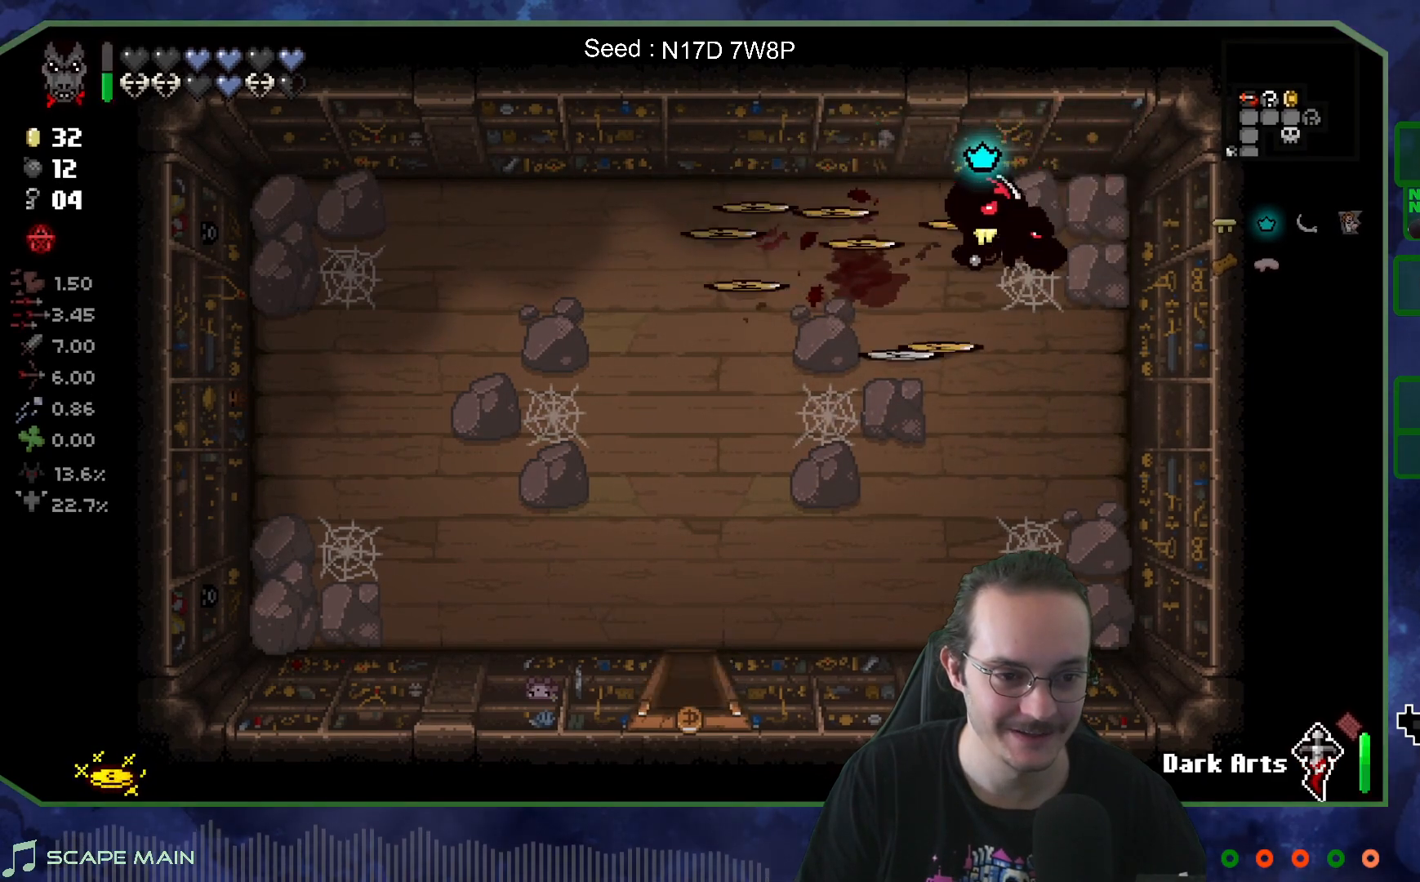
{"buttons": [], "left_stick": "left", "right_stick": "center", "events": [[200, "left_stick", "center"], [267, "left_stick", "up"], [450, "left_stick", "left"]]}
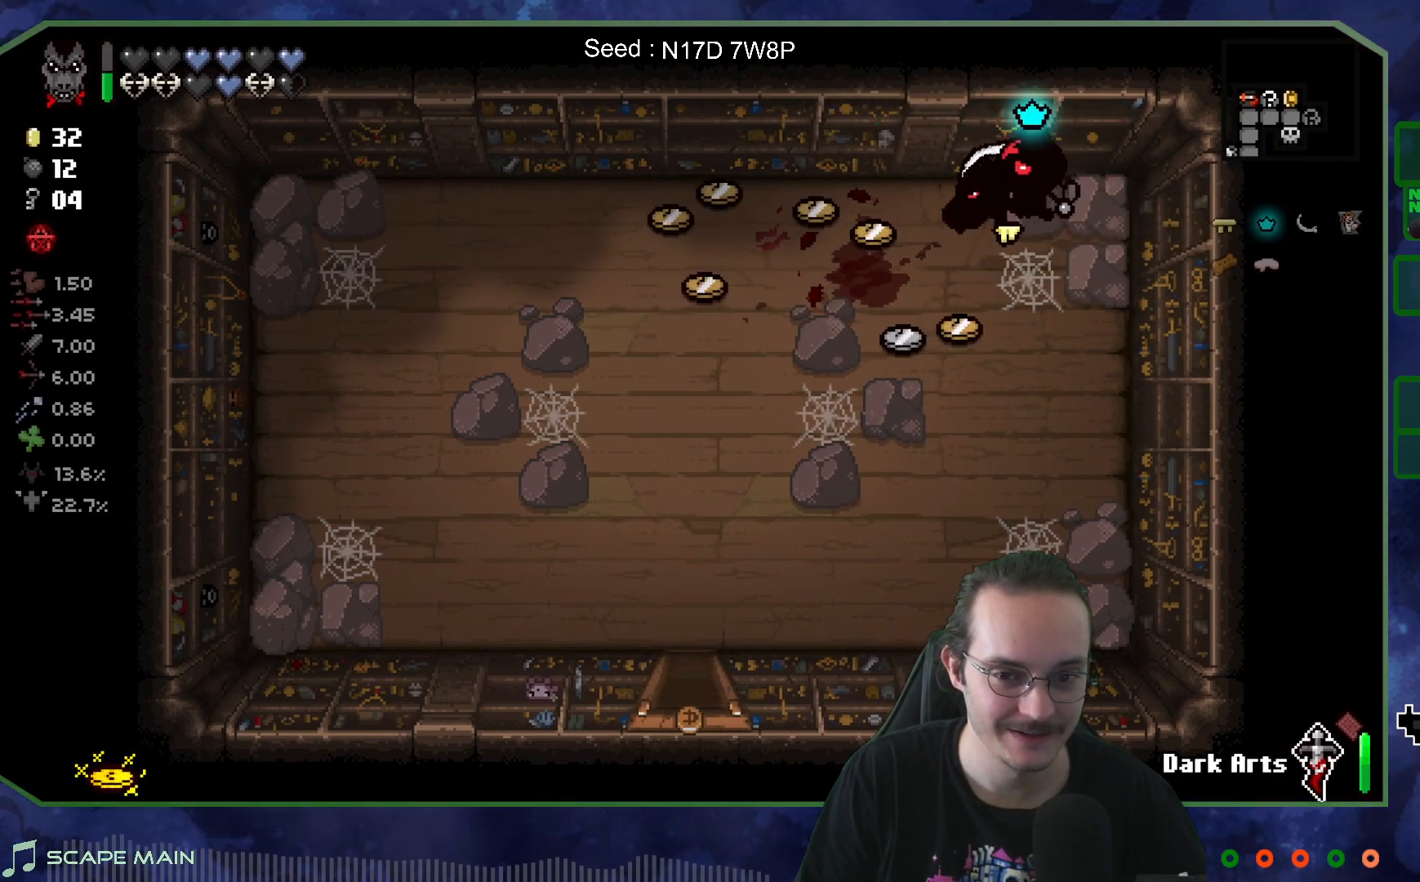
{"buttons": [], "left_stick": "left", "right_stick": "center", "events": [[50, "left_stick", "down-left"], [200, "left_stick", "left"], [333, "left_stick", "up-left"], [450, "left_stick", "left"]]}
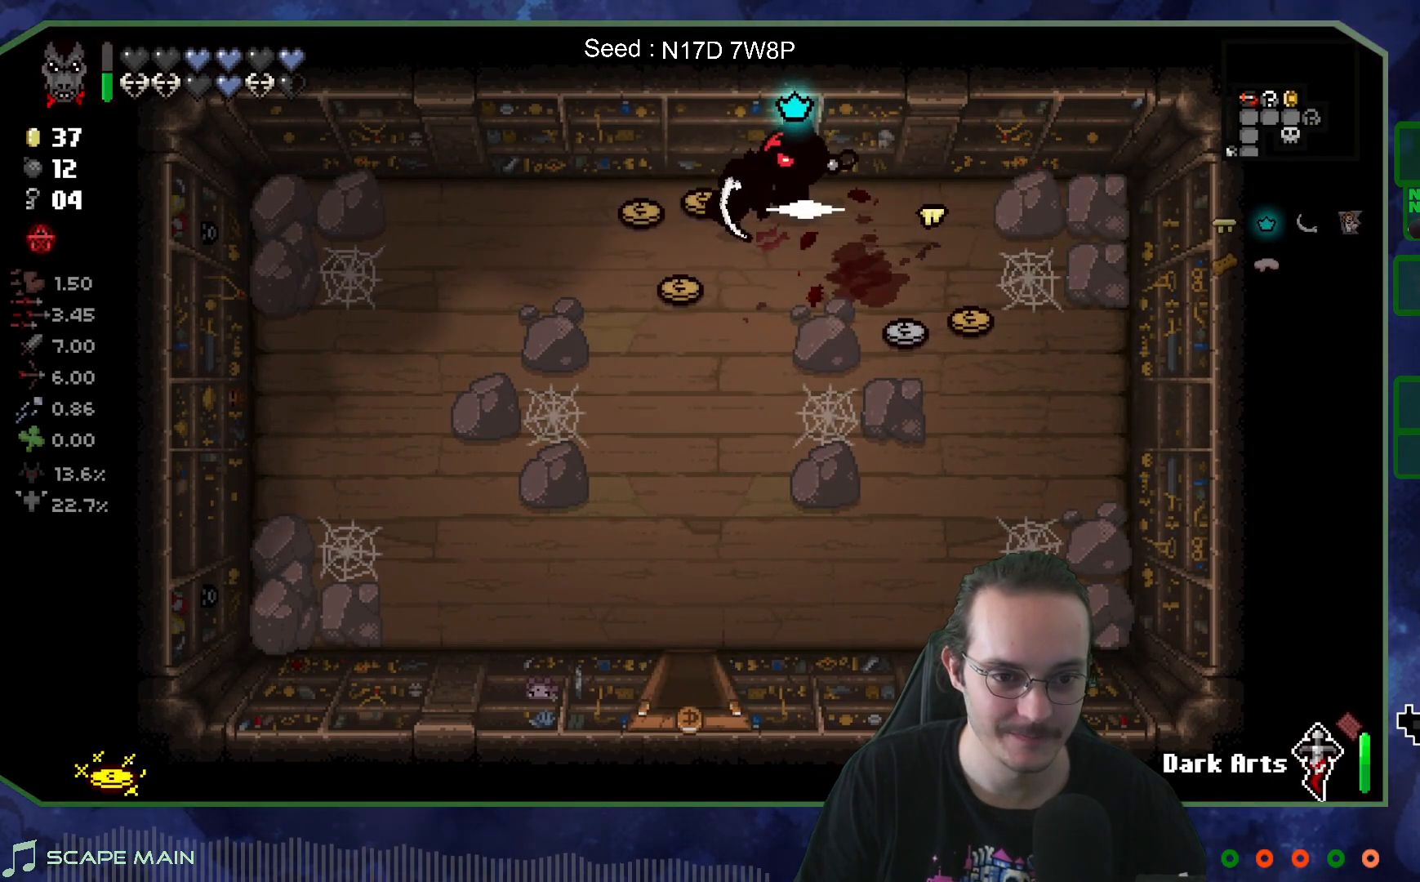
{"buttons": [], "left_stick": "up-right", "right_stick": "center", "events": [[117, "left_stick", "down-left"], [300, "left_stick", "down-right"], [467, "left_stick", "up-right"]]}
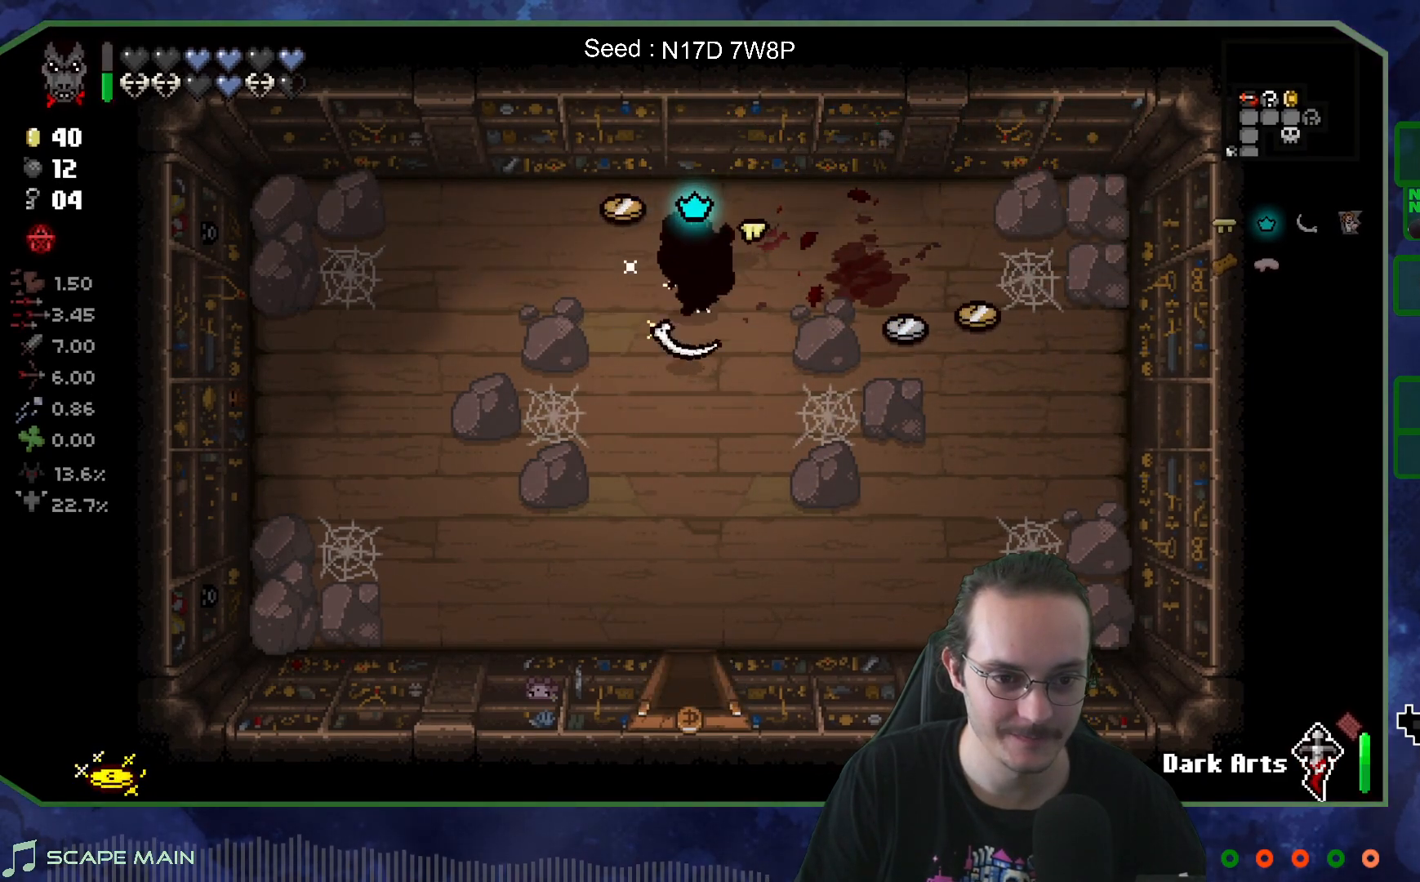
{"buttons": [], "left_stick": "down-right", "right_stick": "center", "events": [[50, "left_stick", "up-left"], [400, "left_stick", "down-right"]]}
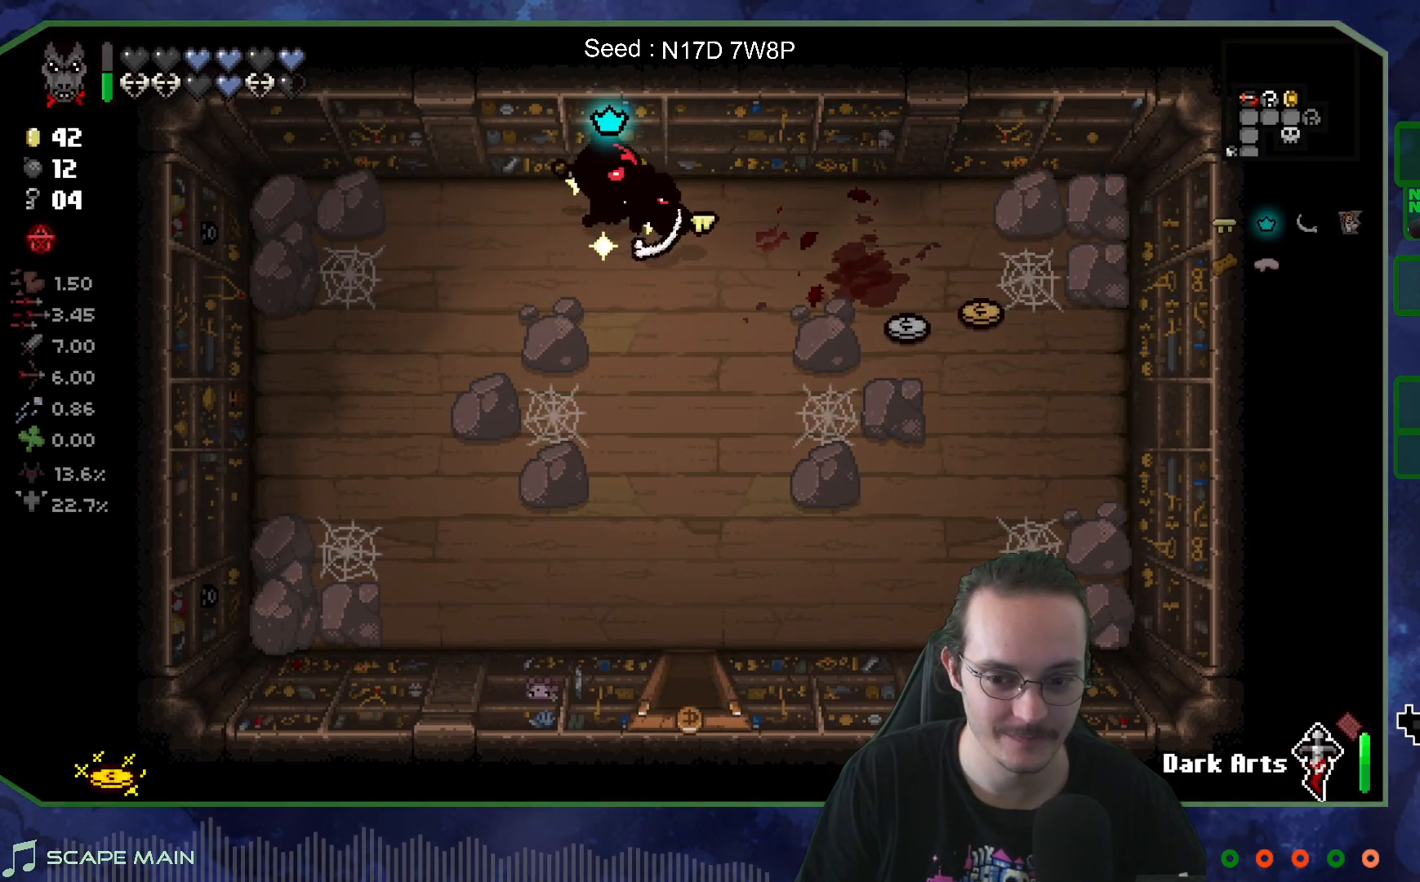
{"buttons": [], "left_stick": "right", "right_stick": "center", "events": [[250, "left_stick", "right"]]}
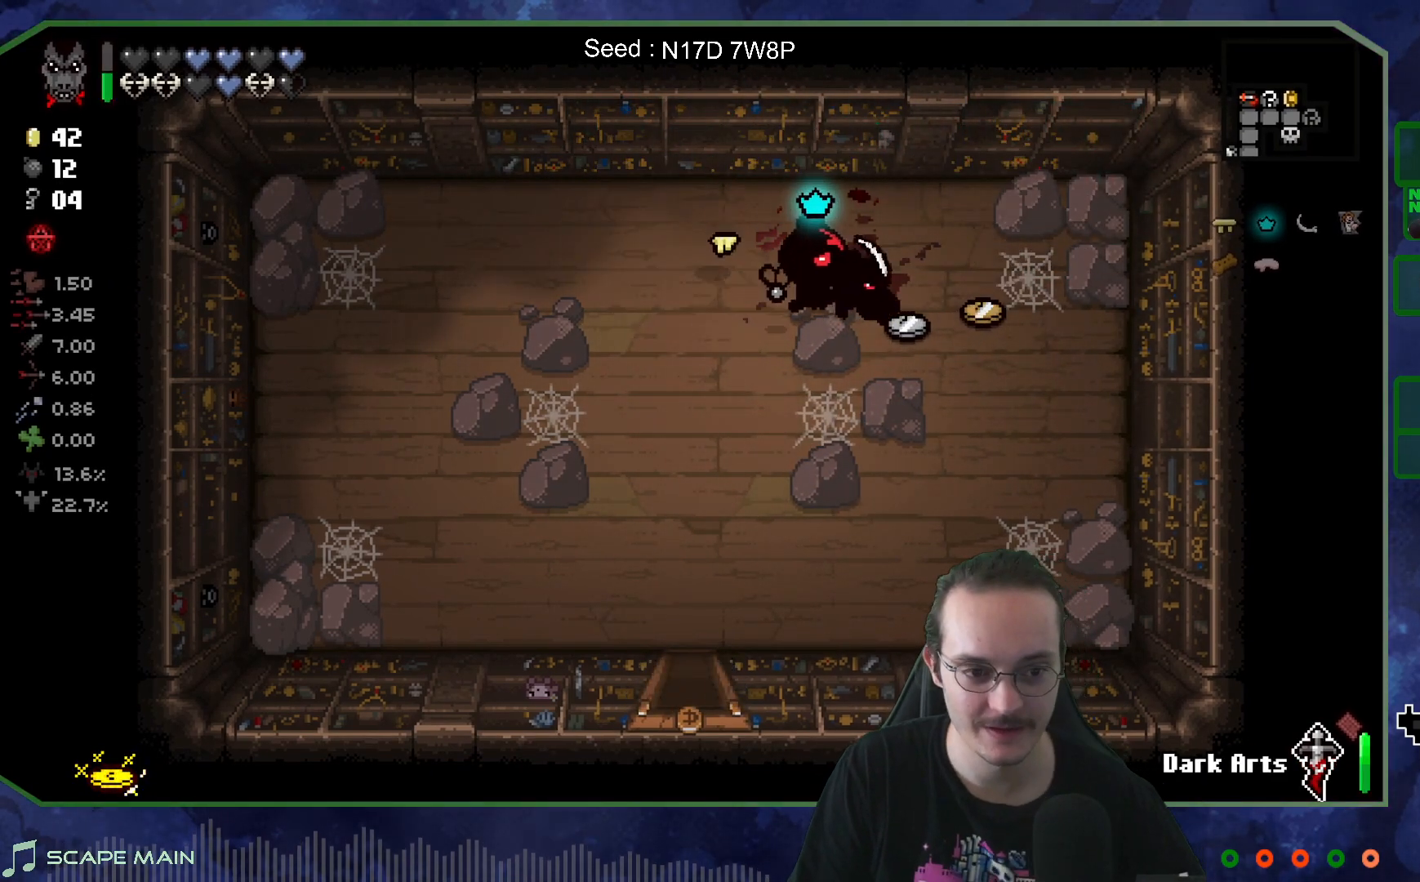
{"buttons": [], "left_stick": "down-left", "right_stick": "center", "events": [[300, "left_stick", "down-left"]]}
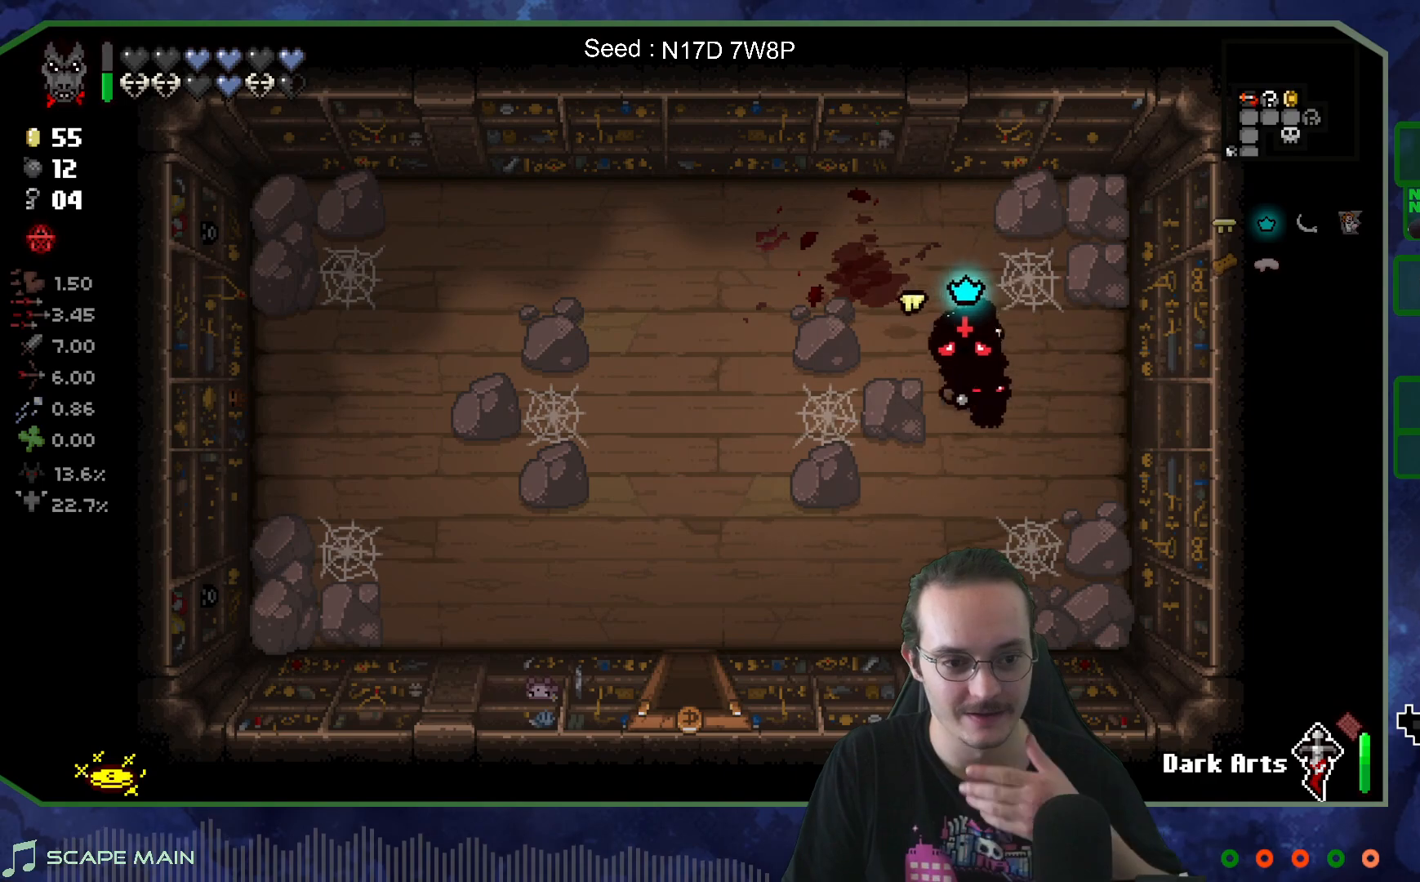
{"buttons": [], "left_stick": "down-left", "right_stick": "center", "events": []}
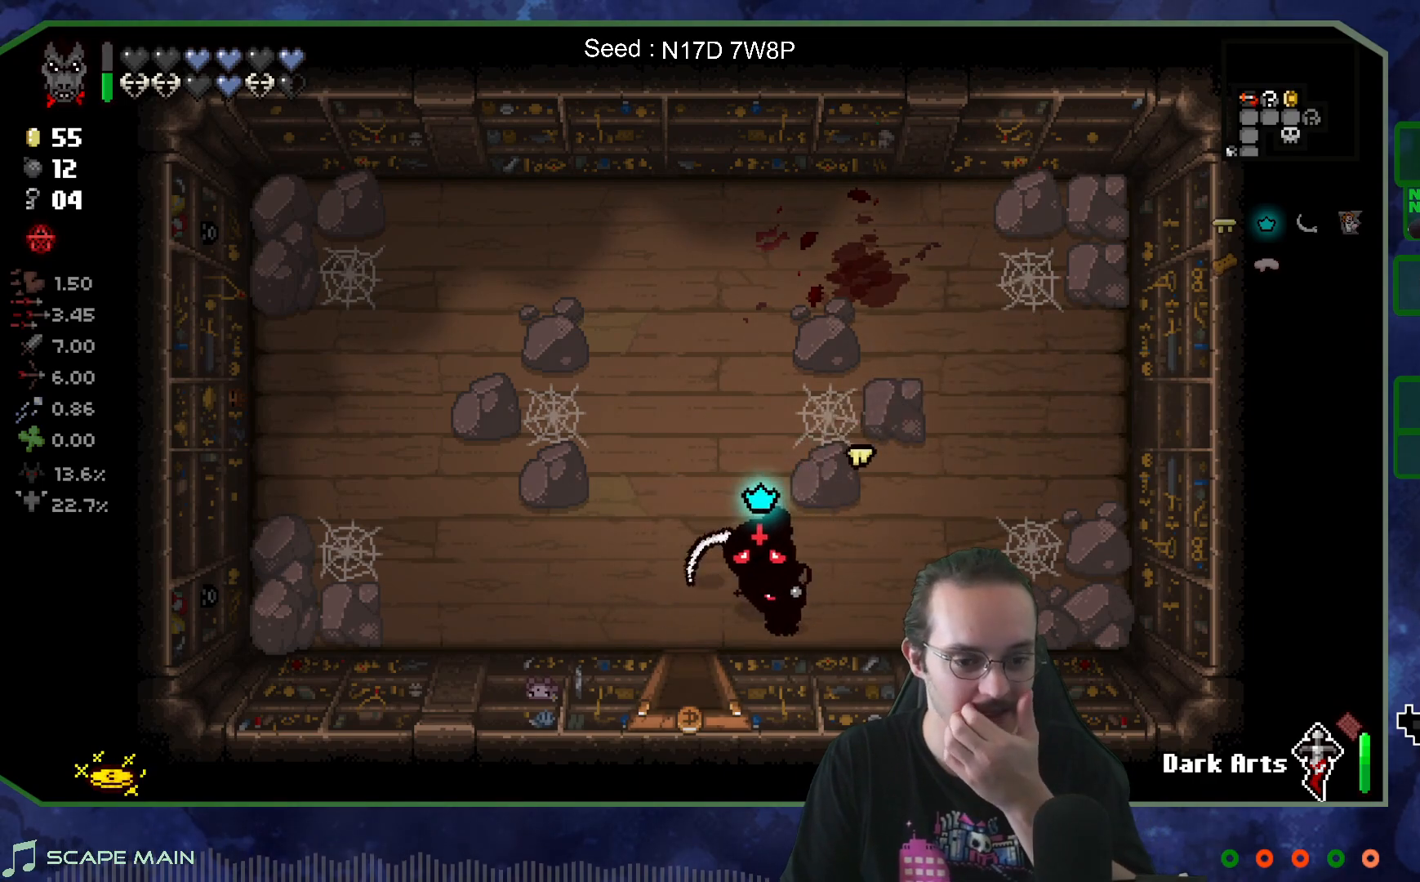
{"buttons": [], "left_stick": "down-left", "right_stick": "center", "events": []}
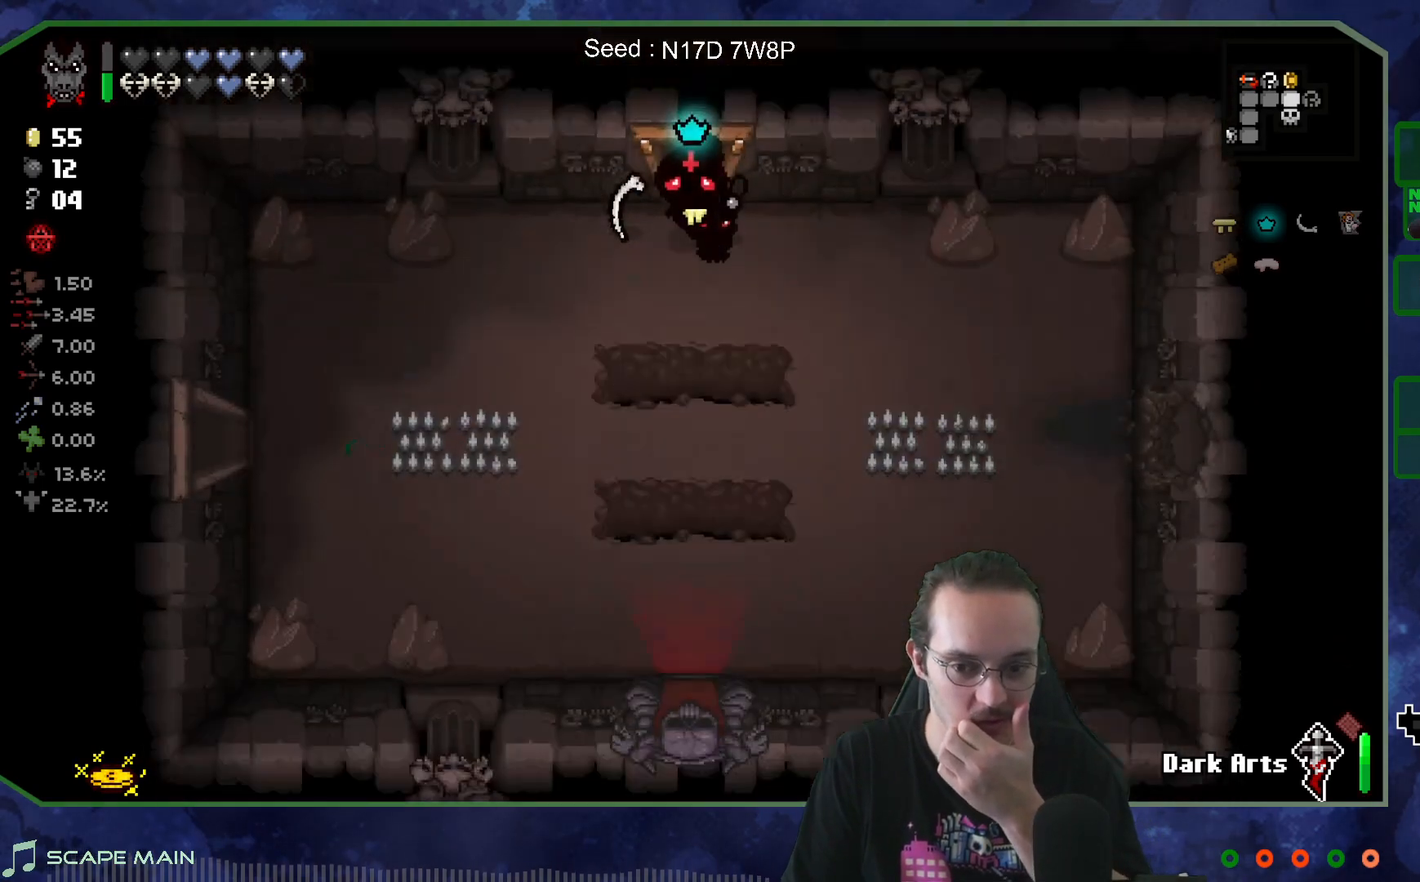
{"buttons": [], "left_stick": "down-left", "right_stick": "center", "events": []}